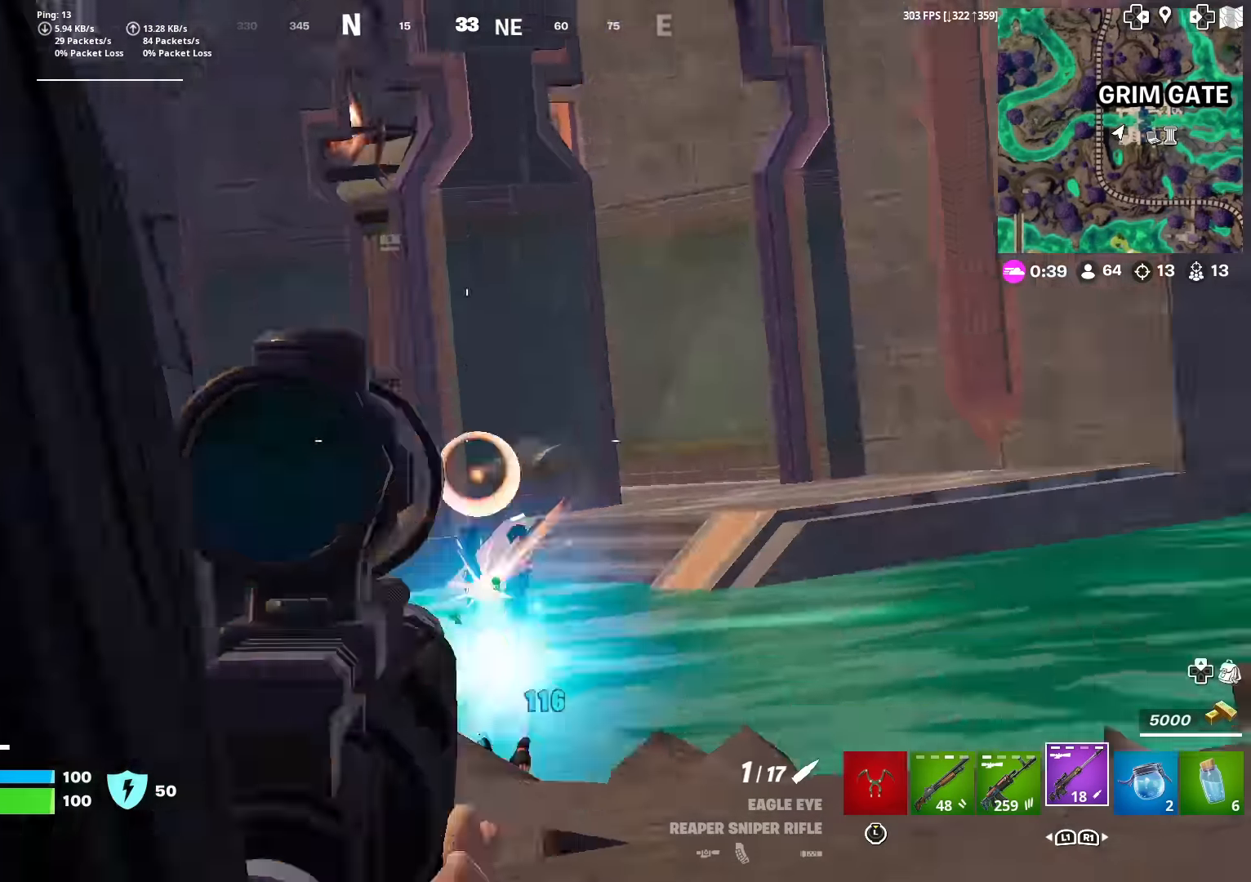
Gameplay with a controller (PlayStation layout); each line is a JSON object with the inputs held at the frame after it. "events" lists button and stick changes between this image and that frame as [ms after this image, input, new state], when the widget could be followed in between. Not read: TOUCHPAD.
{"buttons": [], "left_stick": "up", "right_stick": "center", "events": [[33, "right_stick", "down-left"], [50, "R2", "up"], [67, "left_stick", "up-left"], [117, "L1", "down"], [133, "right_stick", "center"], [300, "L1", "up"], [417, "right_stick", "right"], [450, "left_stick", "up"], [500, "right_stick", "center"]]}
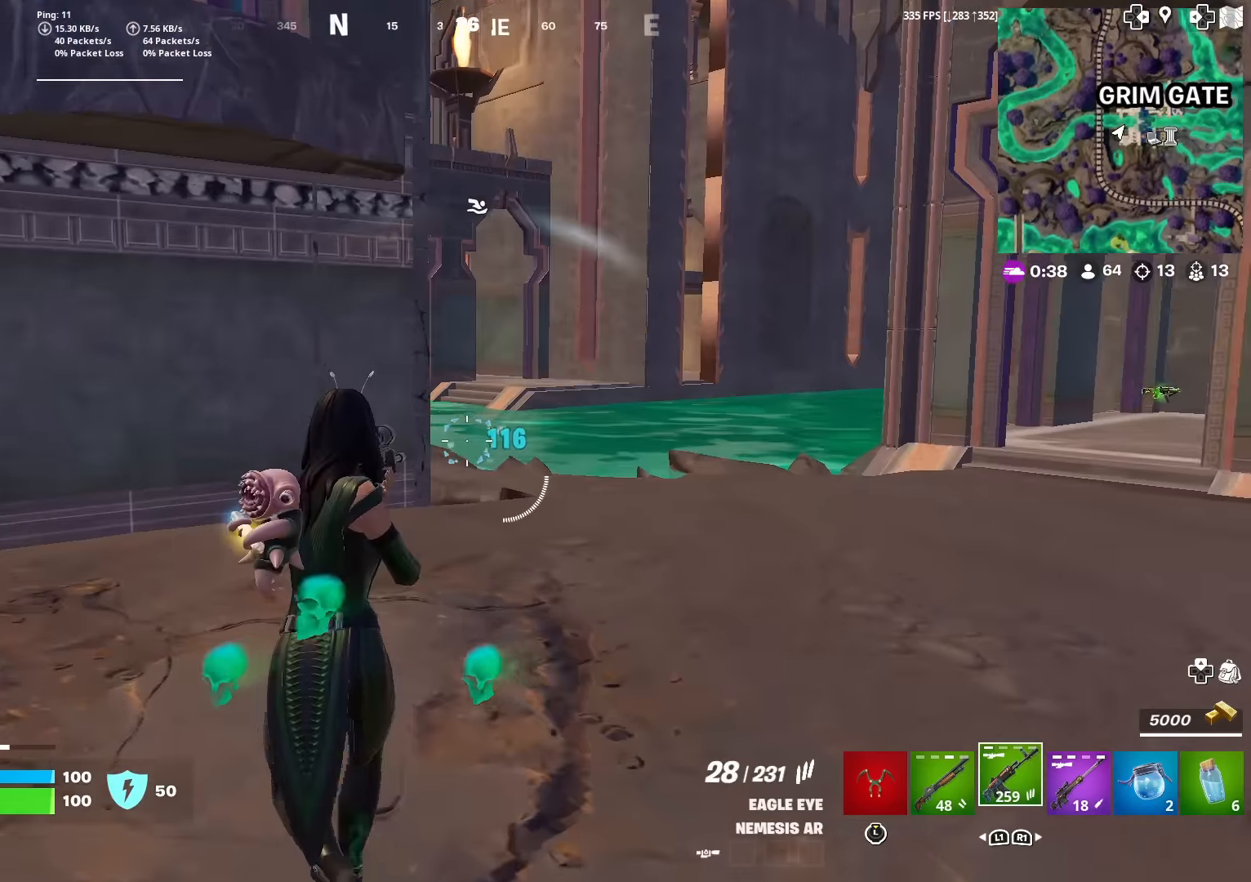
{"buttons": [], "left_stick": "up-right", "right_stick": "center", "events": [[251, "left_stick", "up-right"]]}
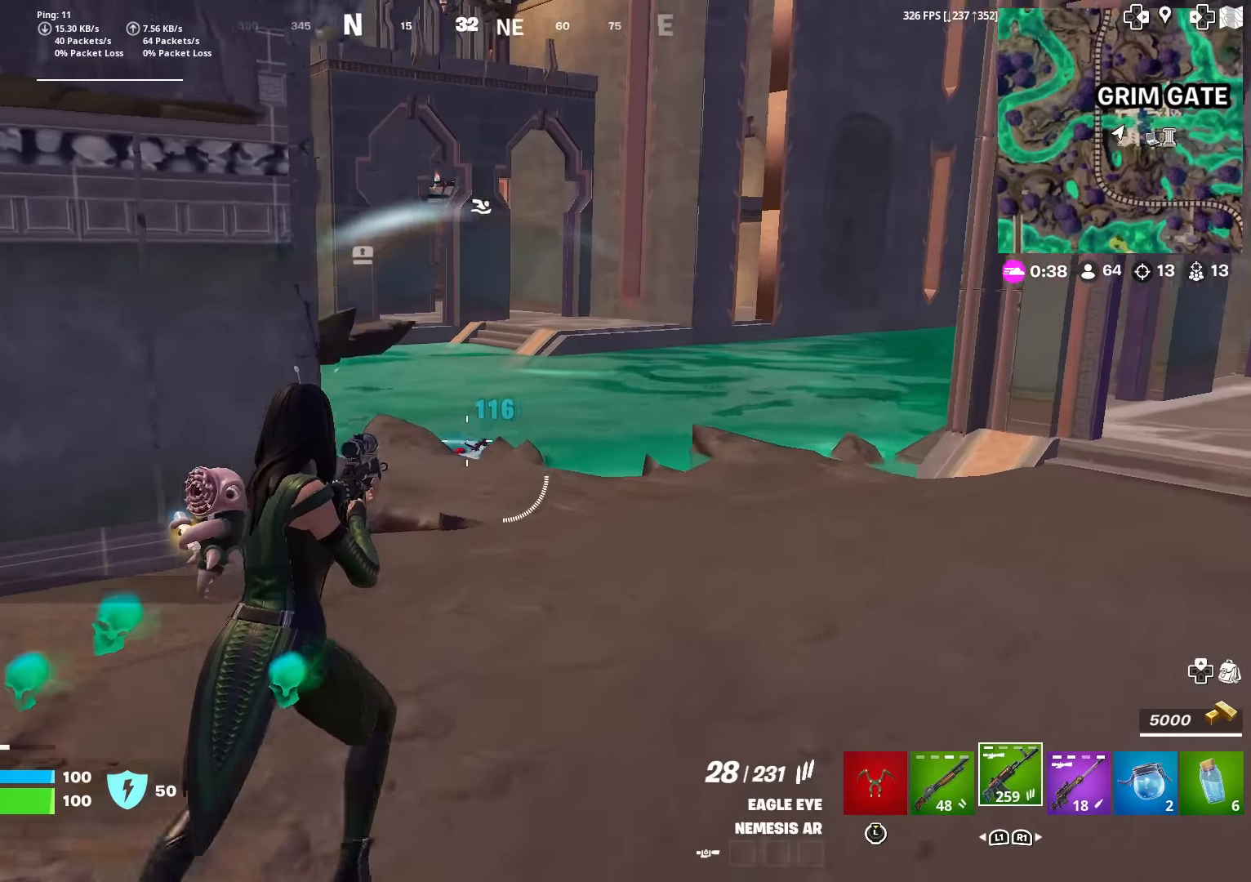
{"buttons": ["L2"], "left_stick": "up-left", "right_stick": "down-right", "events": [[133, "right_stick", "left"], [267, "right_stick", "center"], [283, "L2", "down"], [400, "right_stick", "up-right"], [434, "left_stick", "up-left"], [467, "right_stick", "down-right"]]}
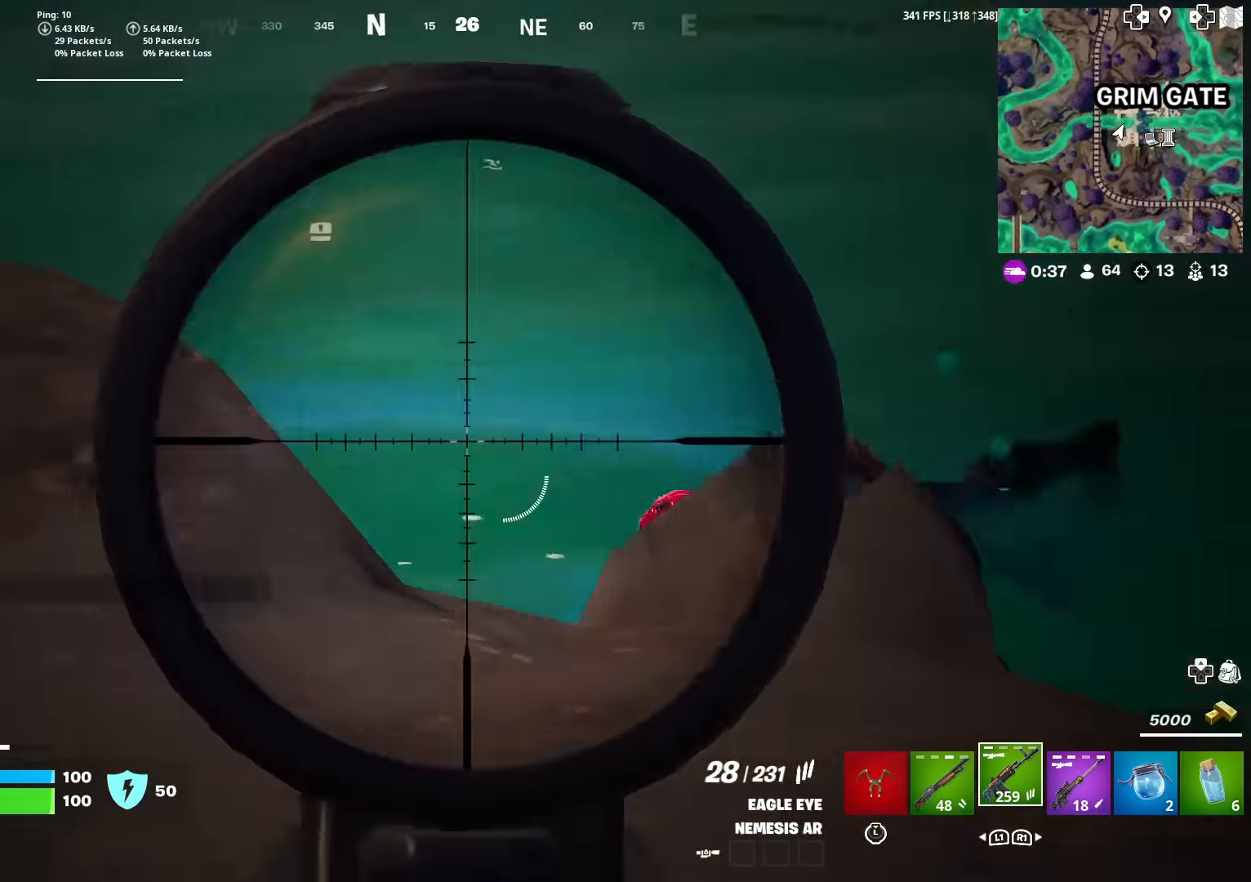
{"buttons": ["L2"], "left_stick": "right", "right_stick": "down-right", "events": [[100, "right_stick", "right"], [234, "left_stick", "up-right"], [284, "left_stick", "right"], [384, "right_stick", "down-right"]]}
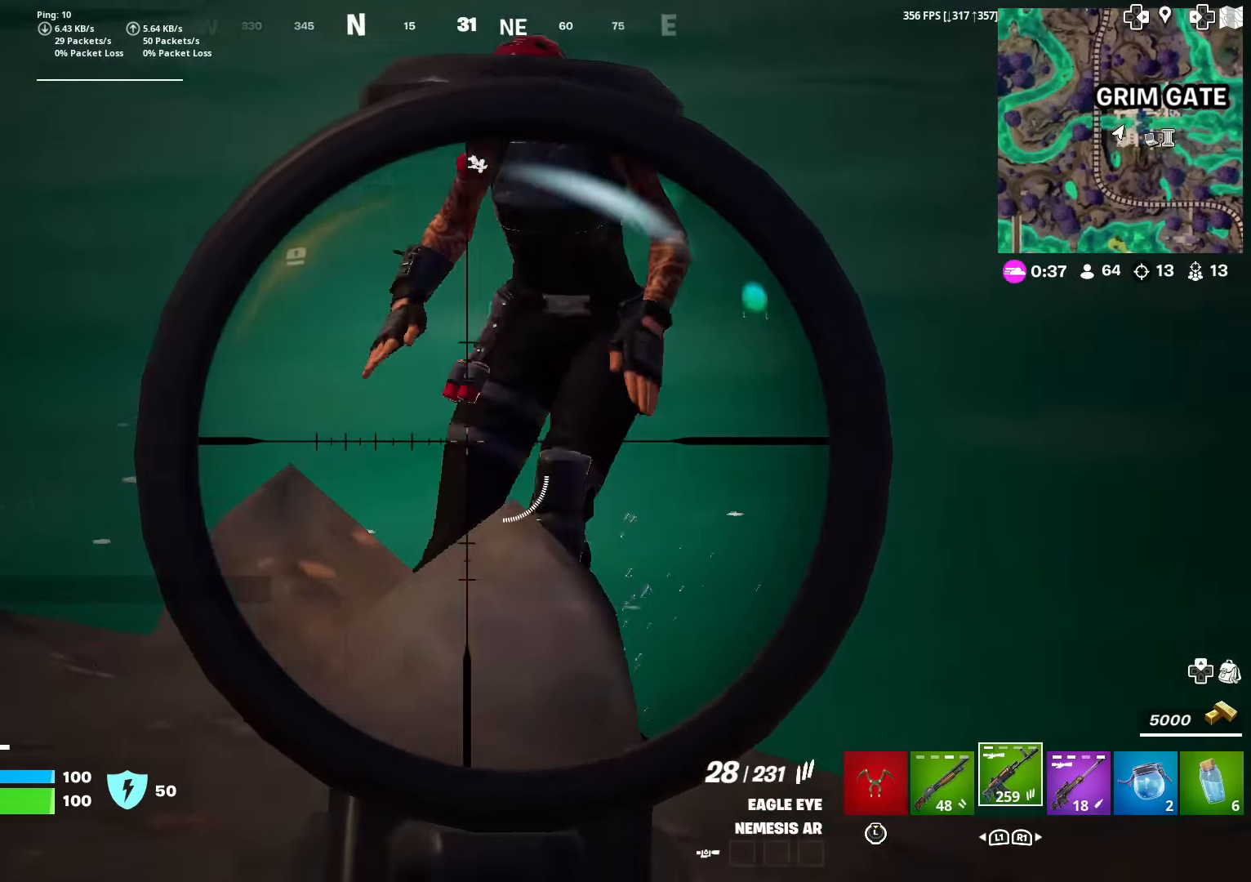
{"buttons": ["L2"], "left_stick": "left", "right_stick": "up", "events": [[83, "right_stick", "up-right"], [200, "right_stick", "up"], [250, "left_stick", "left"], [300, "right_stick", "up-left"], [484, "right_stick", "up"]]}
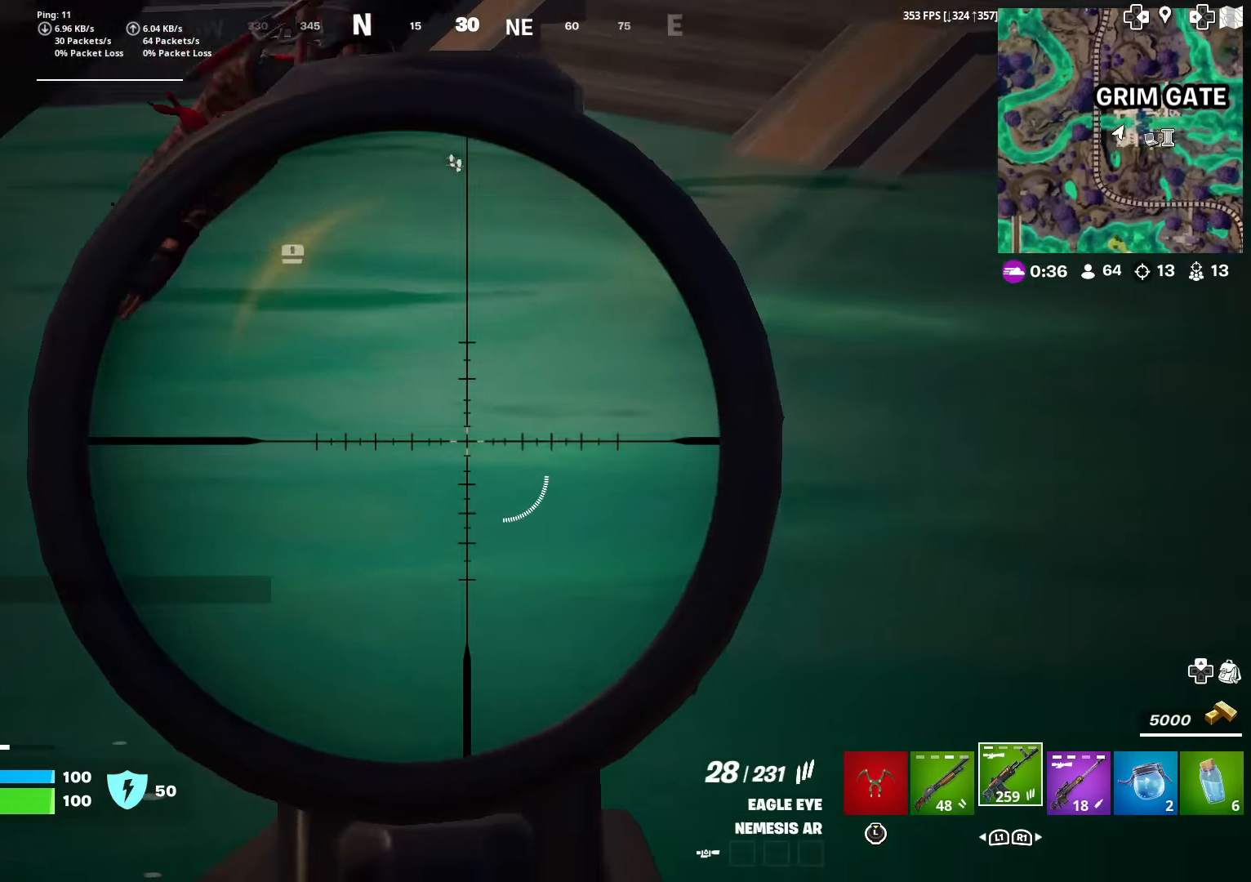
{"buttons": ["R3"], "left_stick": "up-left", "right_stick": "center", "events": [[17, "right_stick", "up-right"], [100, "L2", "up"], [117, "R2", "down"], [167, "right_stick", "left"], [217, "right_stick", "down-left"], [234, "R2", "up"], [234, "left_stick", "up-left"], [251, "L1", "down"], [334, "R3", "down"], [351, "right_stick", "center"], [384, "L1", "up"], [434, "R3", "up"], [501, "R3", "down"]]}
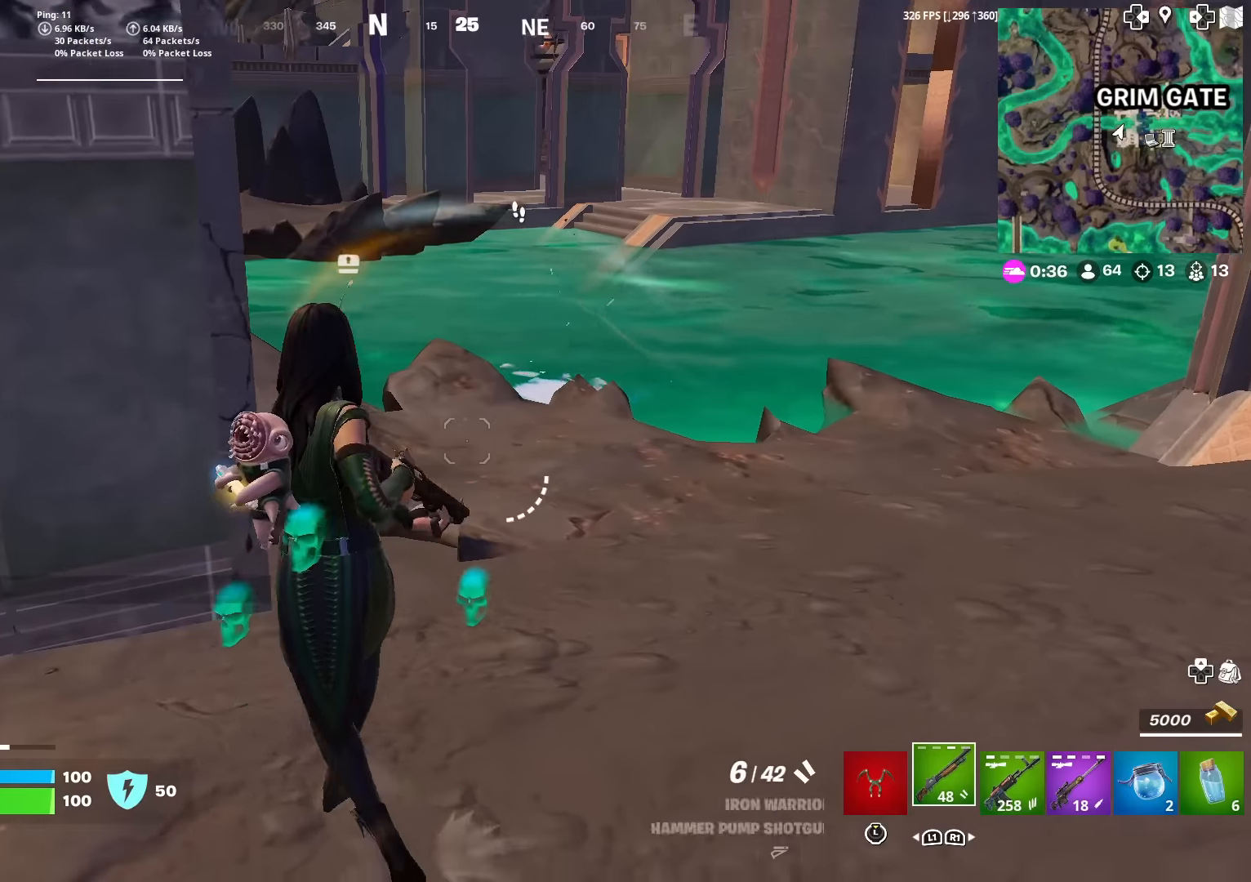
{"buttons": [], "left_stick": "up-right", "right_stick": "center", "events": [[33, "left_stick", "up"], [133, "R3", "up"], [167, "right_stick", "up-right"], [200, "left_stick", "up-right"], [217, "right_stick", "center"], [417, "right_stick", "down-right"], [500, "right_stick", "center"]]}
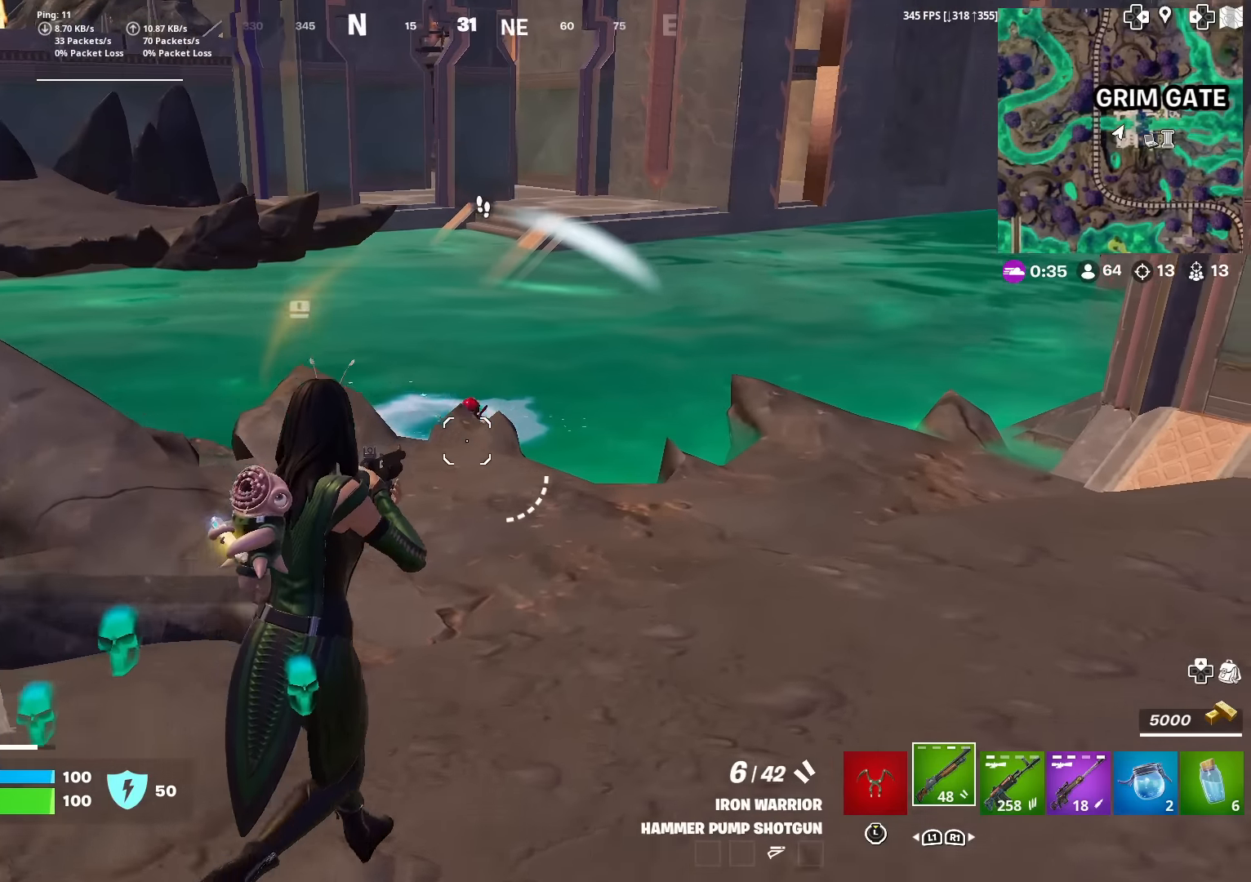
{"buttons": [], "left_stick": "left", "right_stick": "down-left", "events": [[84, "left_stick", "up"], [117, "right_stick", "down-left"], [134, "CROSS", "down"], [251, "CROSS", "up"], [267, "left_stick", "left"], [301, "right_stick", "center"], [468, "right_stick", "down-left"]]}
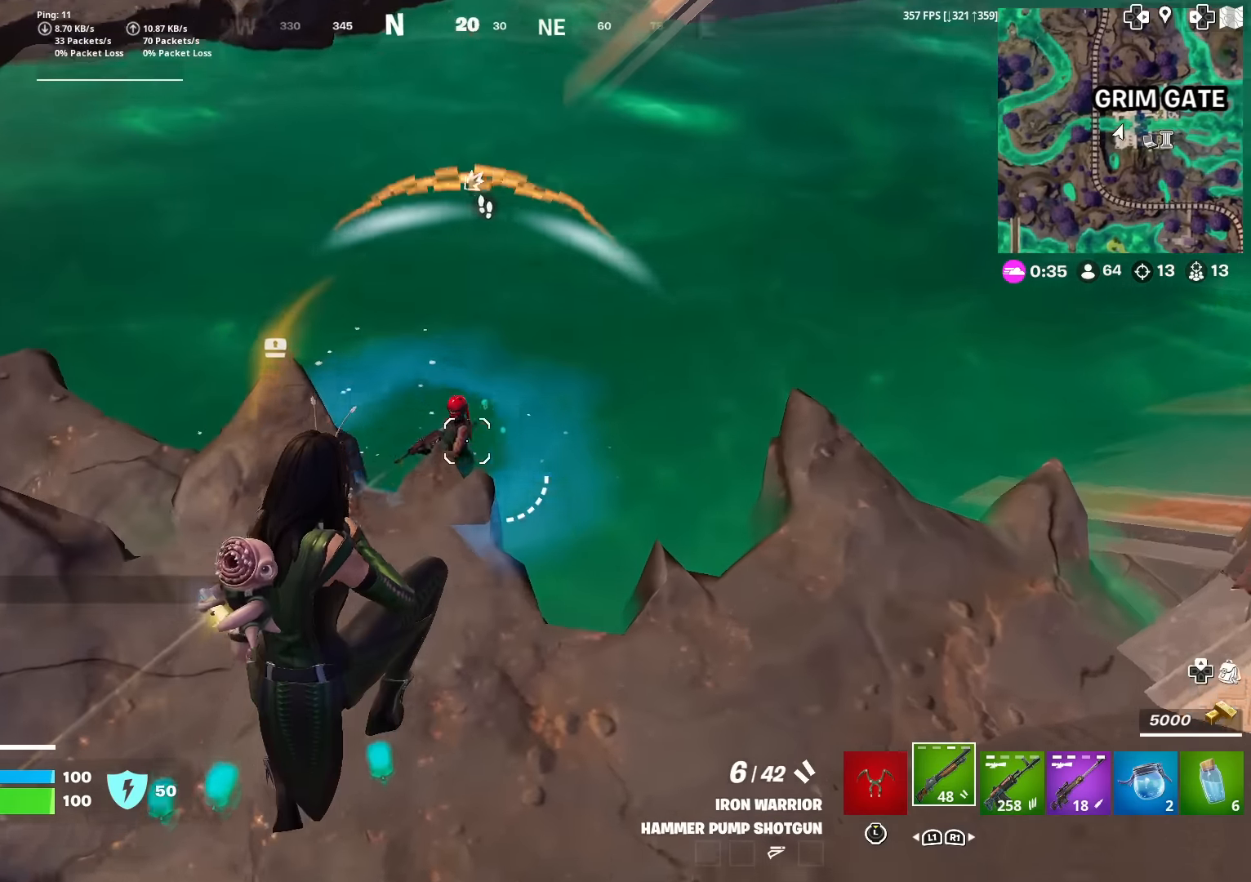
{"buttons": [], "left_stick": "up-left", "right_stick": "up", "events": [[50, "R2", "down"], [100, "right_stick", "up-left"], [150, "right_stick", "center"], [167, "R2", "up"], [217, "right_stick", "down-left"], [267, "left_stick", "up-left"], [367, "right_stick", "left"], [500, "right_stick", "up"]]}
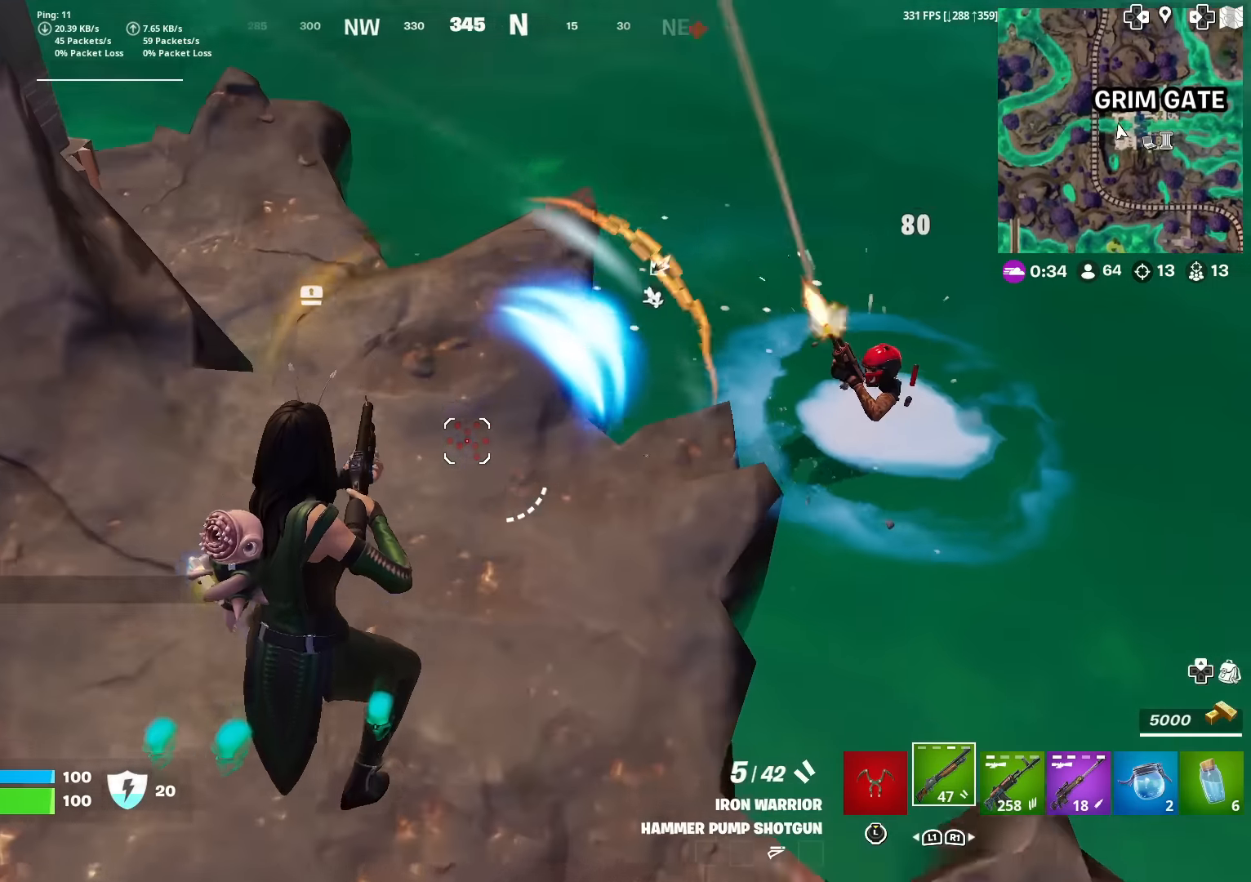
{"buttons": ["R3"], "left_stick": "down-right", "right_stick": "center", "events": [[67, "right_stick", "right"], [251, "R3", "down"], [317, "right_stick", "center"], [351, "R3", "up"], [384, "left_stick", "down-left"], [418, "R3", "down"], [484, "left_stick", "down-right"]]}
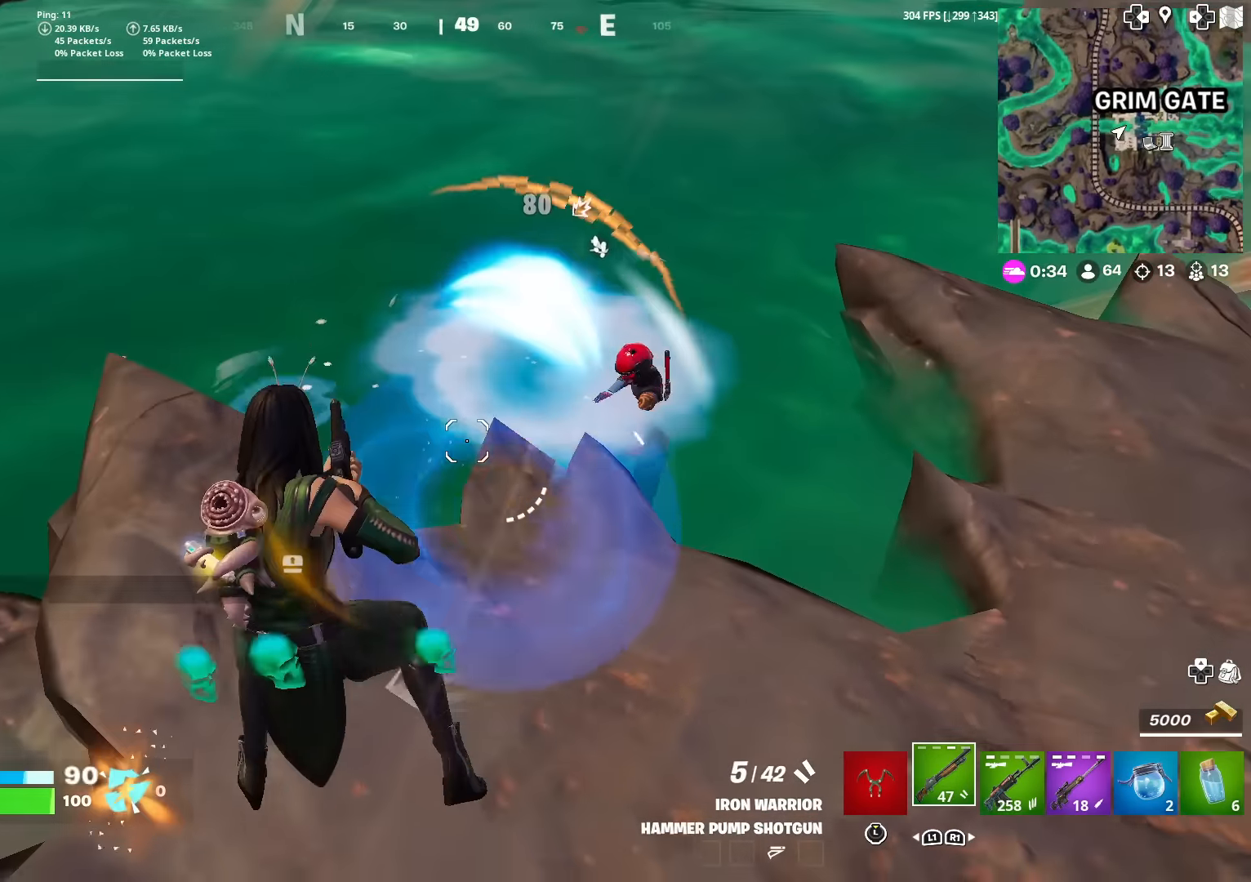
{"buttons": [], "left_stick": "down-right", "right_stick": "center", "events": [[33, "R3", "up"], [150, "CROSS", "down"], [217, "right_stick", "down-right"], [250, "CROSS", "up"], [334, "right_stick", "center"]]}
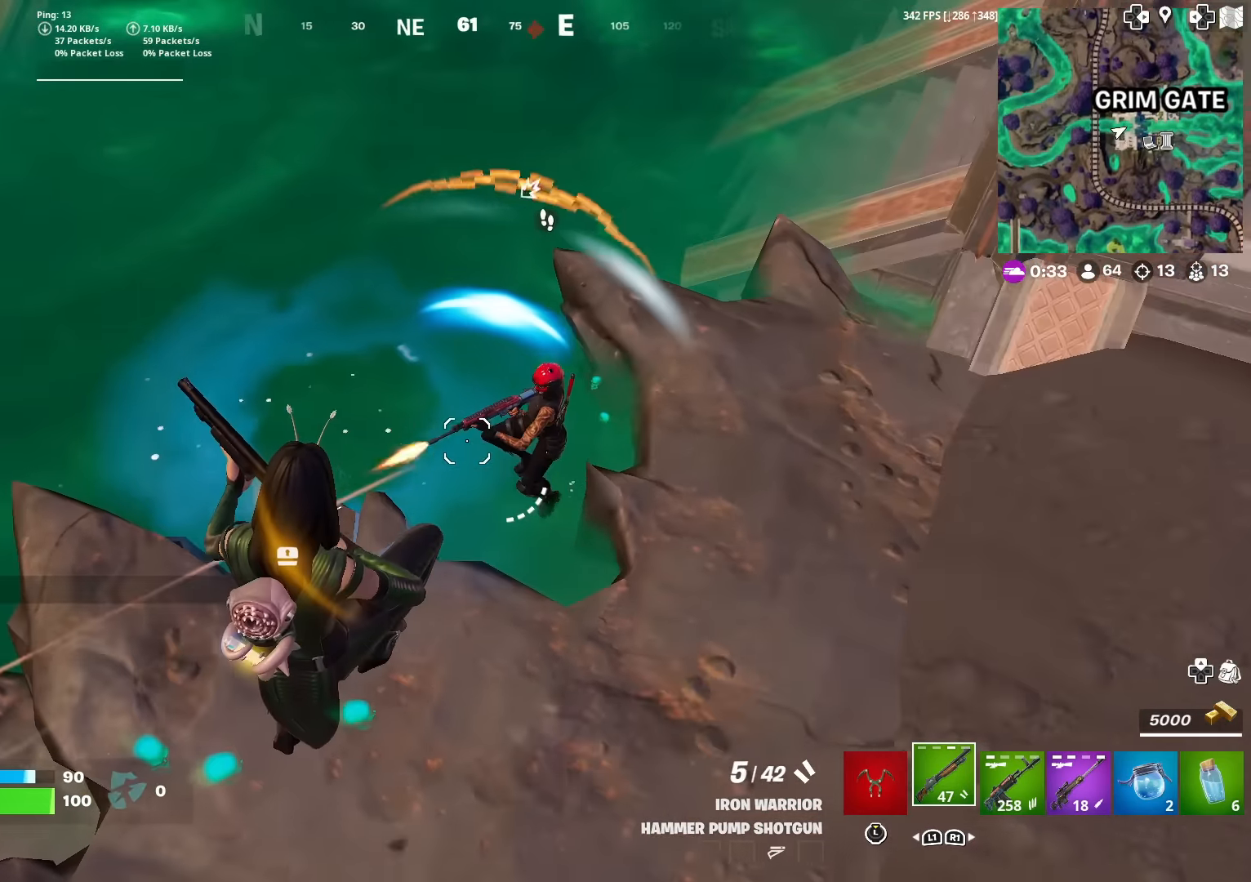
{"buttons": ["R2"], "left_stick": "down", "right_stick": "left", "events": [[117, "right_stick", "up"], [201, "R2", "down"], [301, "right_stick", "center"], [334, "R2", "up"], [384, "R2", "down"], [384, "right_stick", "down-left"], [484, "left_stick", "down"], [484, "right_stick", "left"]]}
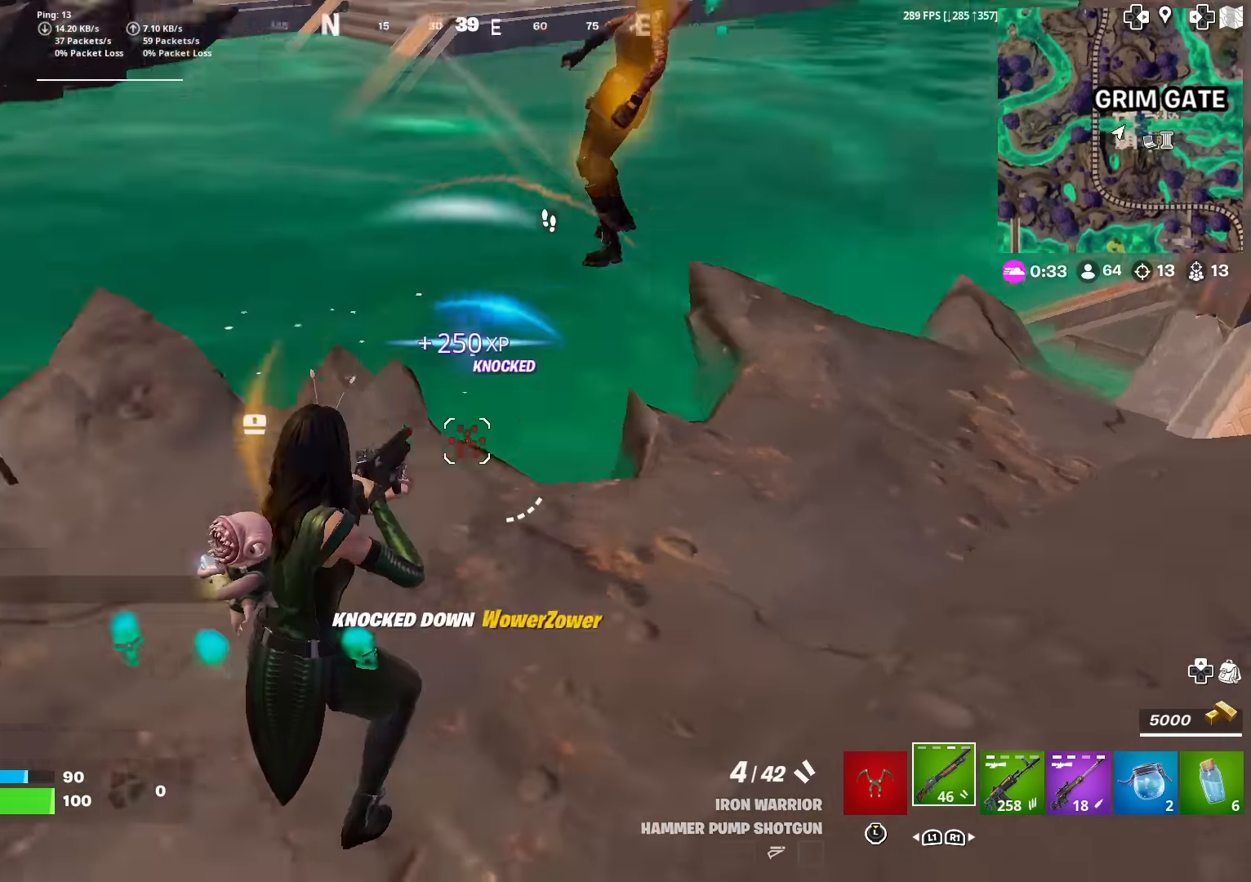
{"buttons": [], "left_stick": "up-right", "right_stick": "left", "events": [[17, "R2", "up"], [17, "left_stick", "left"], [200, "SQUARE", "down"], [200, "left_stick", "up"], [200, "right_stick", "up-left"], [267, "SQUARE", "up"], [301, "right_stick", "center"], [367, "SQUARE", "down"], [384, "SQUARE", "up"], [401, "SQUARE", "down"], [417, "left_stick", "up-right"], [451, "SQUARE", "up"], [451, "right_stick", "left"]]}
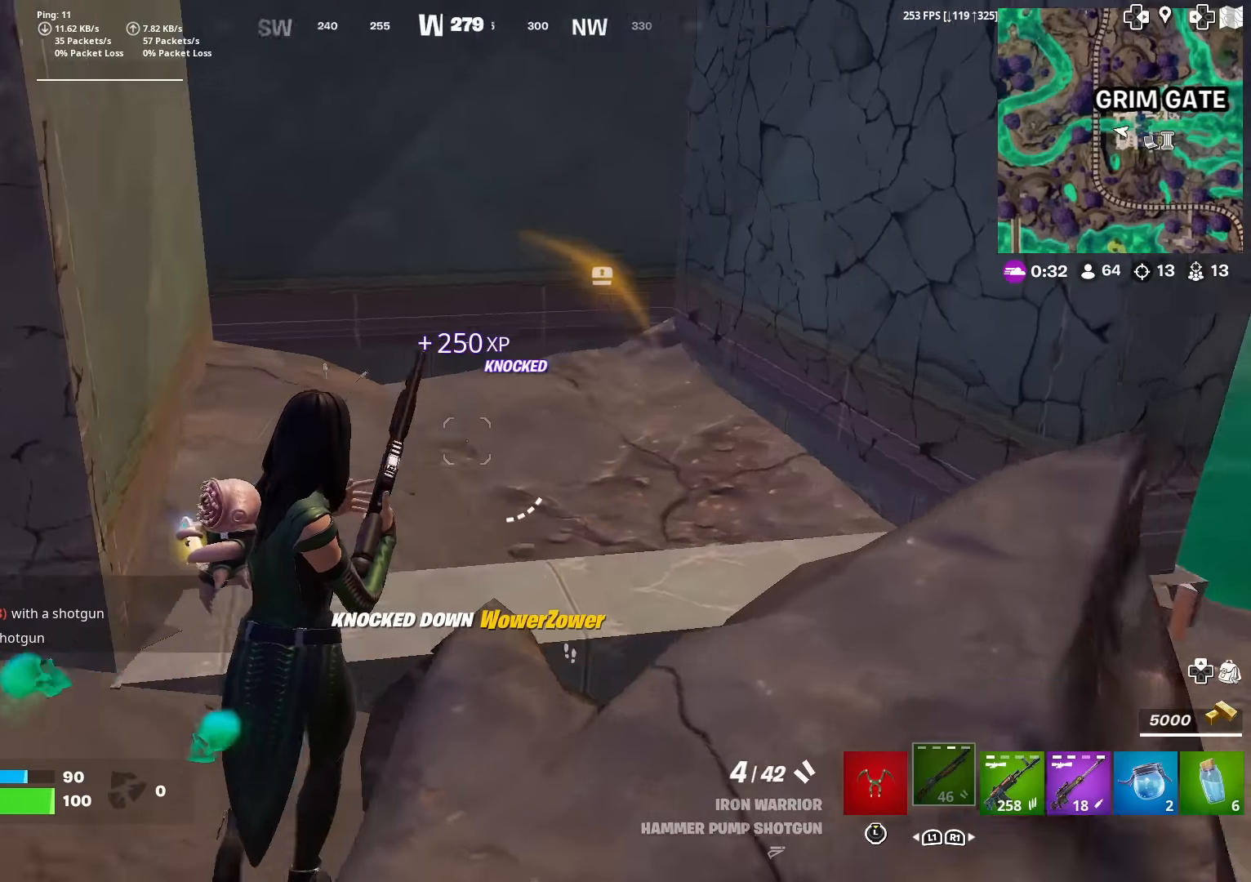
{"buttons": [], "left_stick": "up-right", "right_stick": "right", "events": [[50, "right_stick", "center"], [117, "left_stick", "down-right"], [150, "right_stick", "right"], [333, "left_stick", "right"], [500, "left_stick", "up-right"]]}
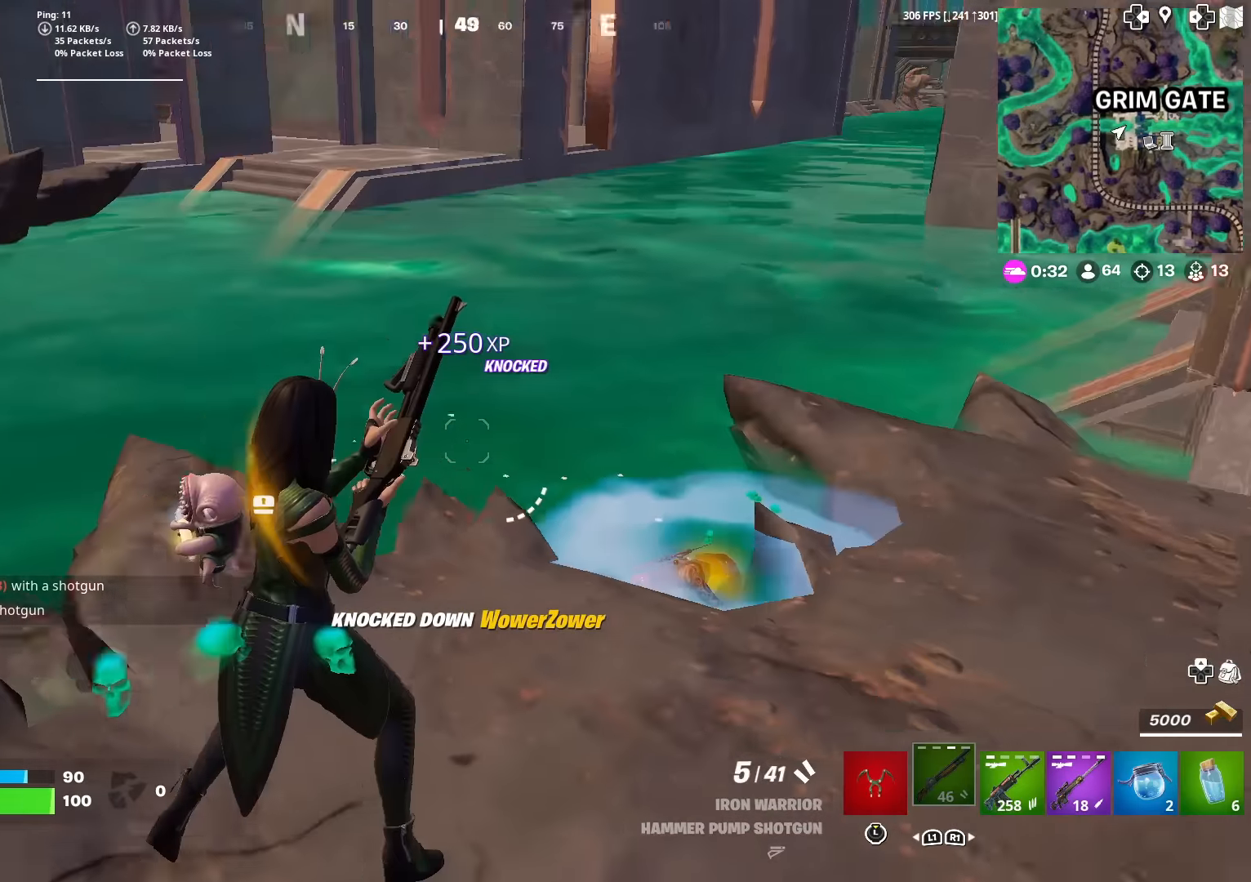
{"buttons": [], "left_stick": "up", "right_stick": "center", "events": [[84, "right_stick", "center"], [117, "left_stick", "up"], [267, "R3", "down"], [301, "right_stick", "down-right"], [367, "R3", "up"], [451, "right_stick", "center"]]}
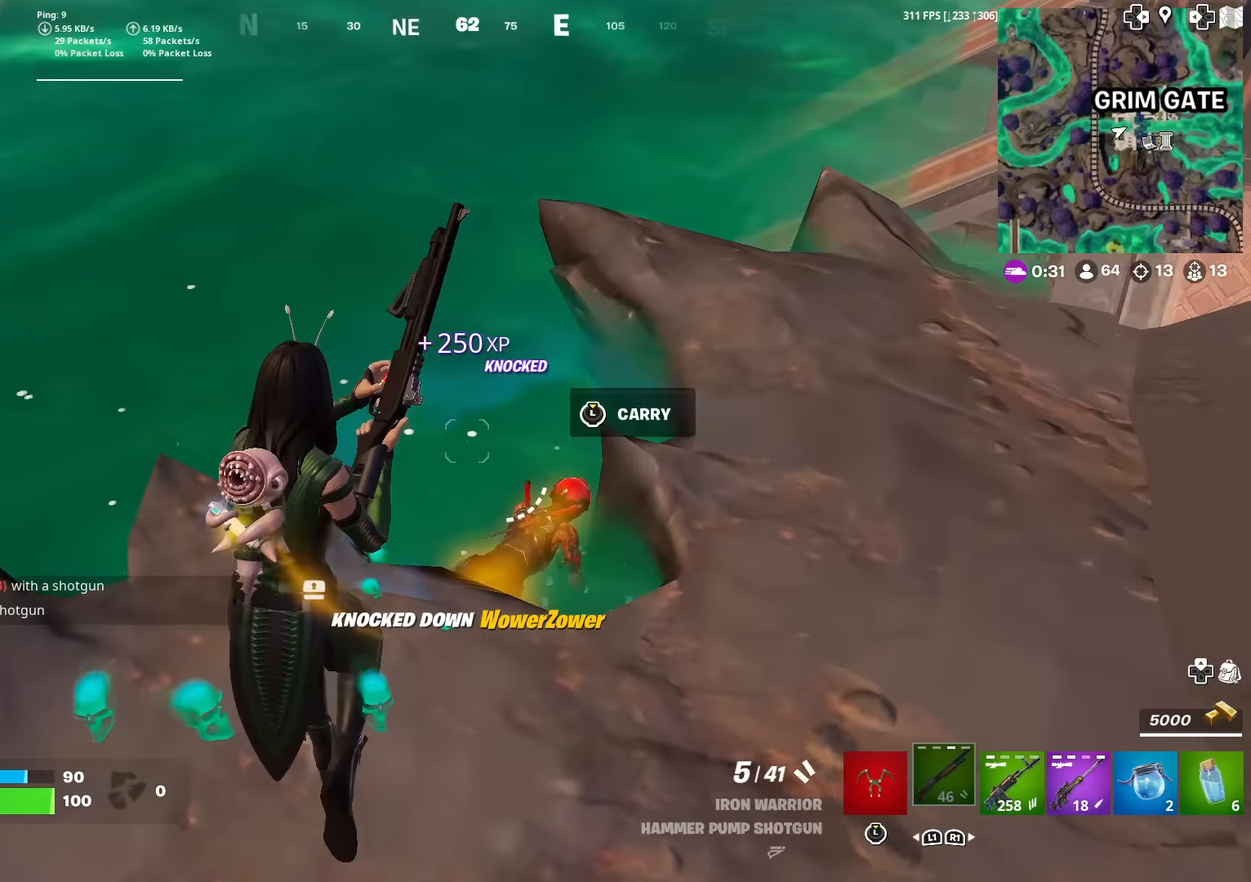
{"buttons": [], "left_stick": "up", "right_stick": "center", "events": [[83, "left_stick", "right"], [83, "right_stick", "down-right"], [183, "left_stick", "center"], [183, "right_stick", "center"], [317, "left_stick", "up"]]}
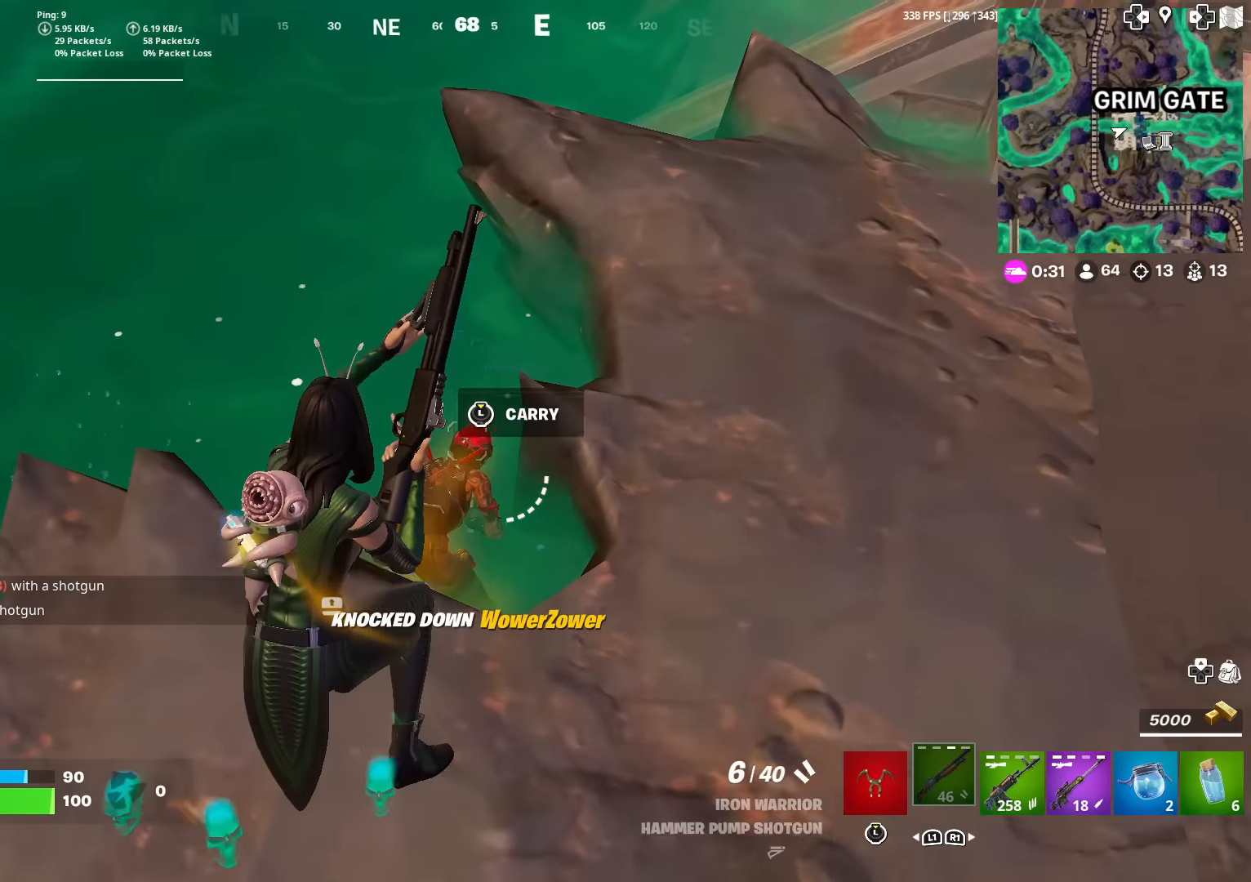
{"buttons": [], "left_stick": "center", "right_stick": "center", "events": [[67, "R2", "down"], [117, "right_stick", "down-left"], [167, "left_stick", "center"], [184, "R2", "up"], [217, "right_stick", "center"], [250, "left_stick", "up"], [284, "R1", "down"], [334, "left_stick", "center"], [384, "R1", "up"]]}
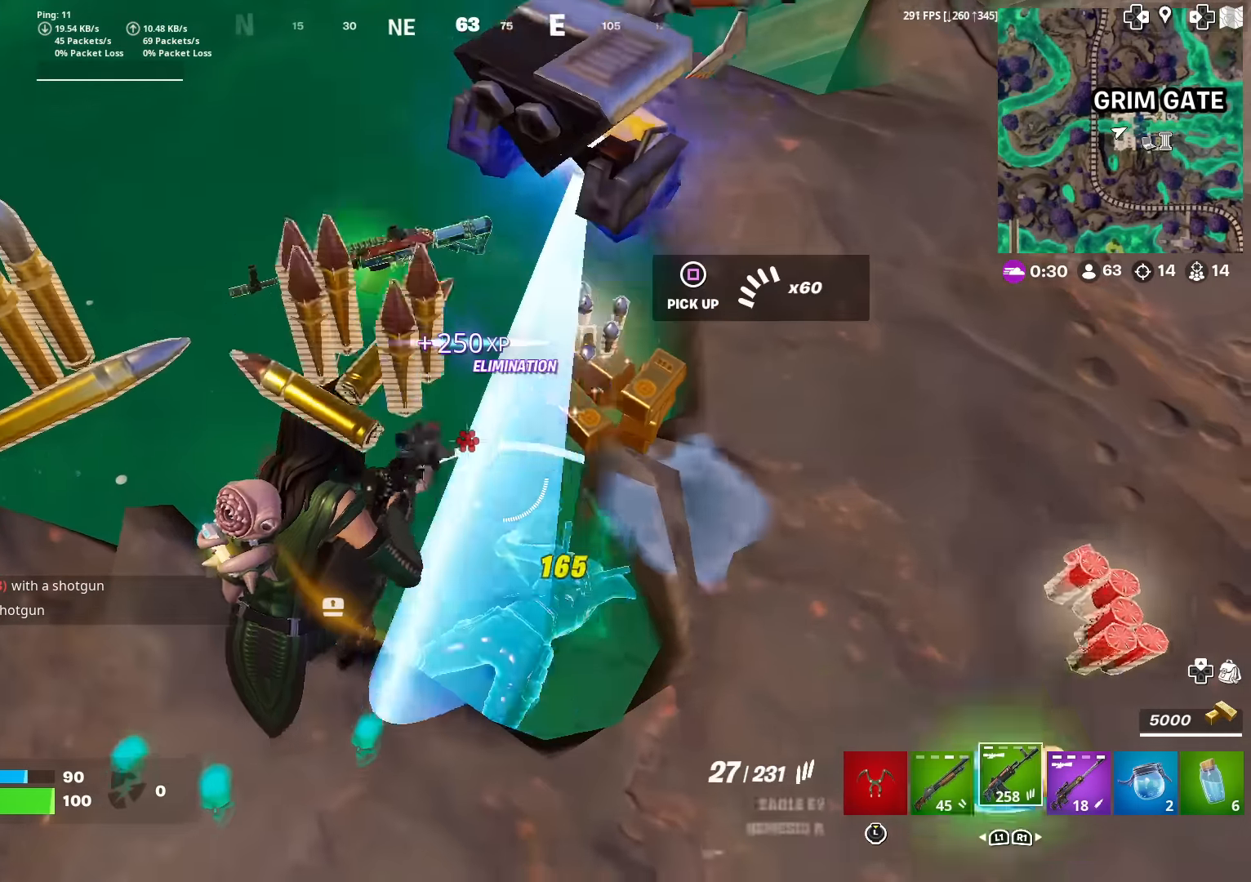
{"buttons": [], "left_stick": "down-right", "right_stick": "center", "events": [[16, "left_stick", "up-right"], [217, "L3", "down"], [267, "CROSS", "down"], [350, "L3", "up"], [383, "CROSS", "up"], [383, "left_stick", "down-right"], [400, "SQUARE", "down"], [433, "SQUARE", "up"], [450, "SQUARE", "down"], [467, "SQUARE", "up"]]}
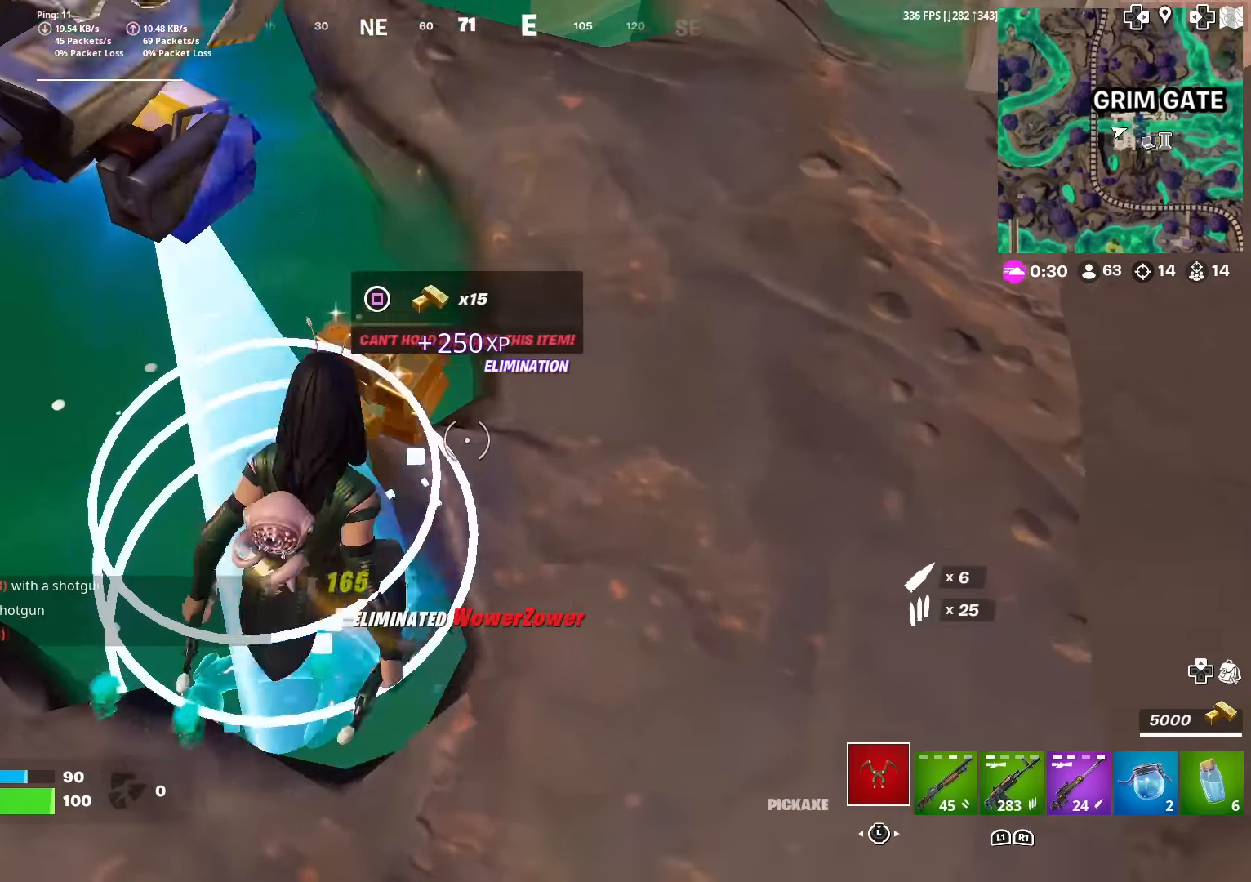
{"buttons": ["L3"], "left_stick": "right", "right_stick": "center", "events": [[50, "SQUARE", "down"], [84, "left_stick", "down"], [167, "SQUARE", "up"], [200, "right_stick", "left"], [284, "left_stick", "right"], [301, "right_stick", "up-left"], [384, "L3", "down"], [417, "right_stick", "center"]]}
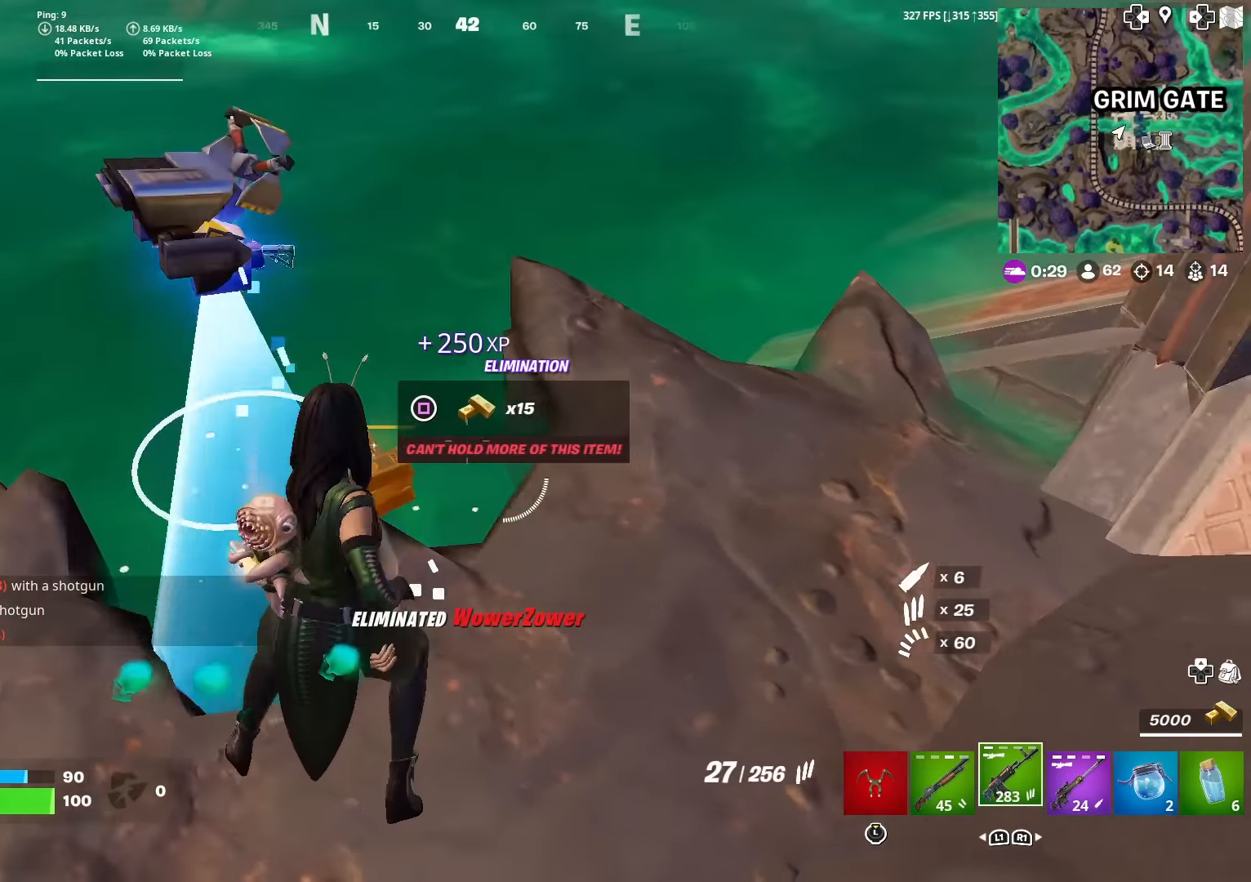
{"buttons": [], "left_stick": "up", "right_stick": "center", "events": [[50, "L3", "up"], [66, "left_stick", "up-right"], [100, "right_stick", "left"], [267, "right_stick", "center"], [383, "right_stick", "up-left"], [450, "left_stick", "up"], [484, "right_stick", "center"]]}
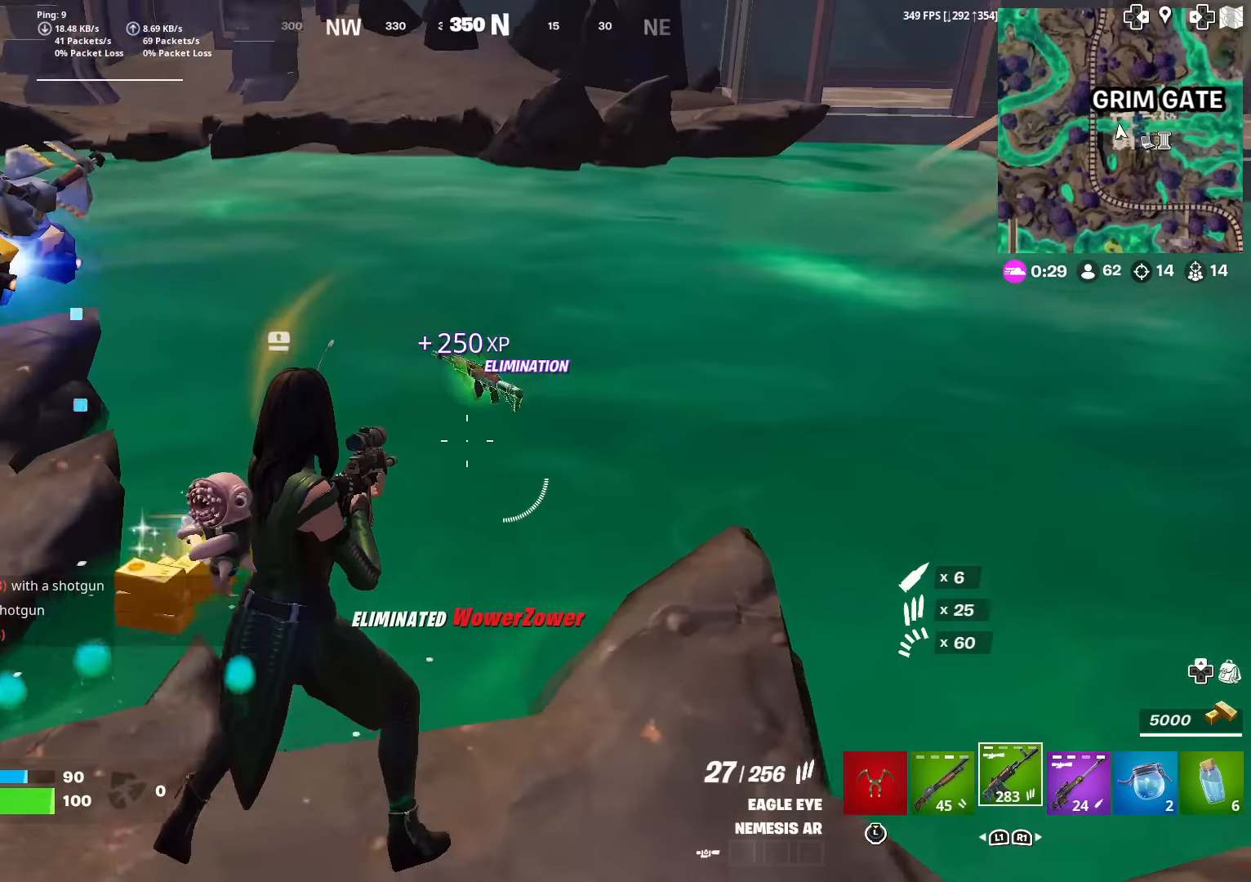
{"buttons": [], "left_stick": "down-left", "right_stick": "center", "events": [[167, "left_stick", "center"], [184, "SQUARE", "down"], [200, "SQUARE", "up"], [217, "SQUARE", "down"], [267, "SQUARE", "up"], [284, "left_stick", "up-left"], [417, "left_stick", "center"], [467, "left_stick", "down-left"]]}
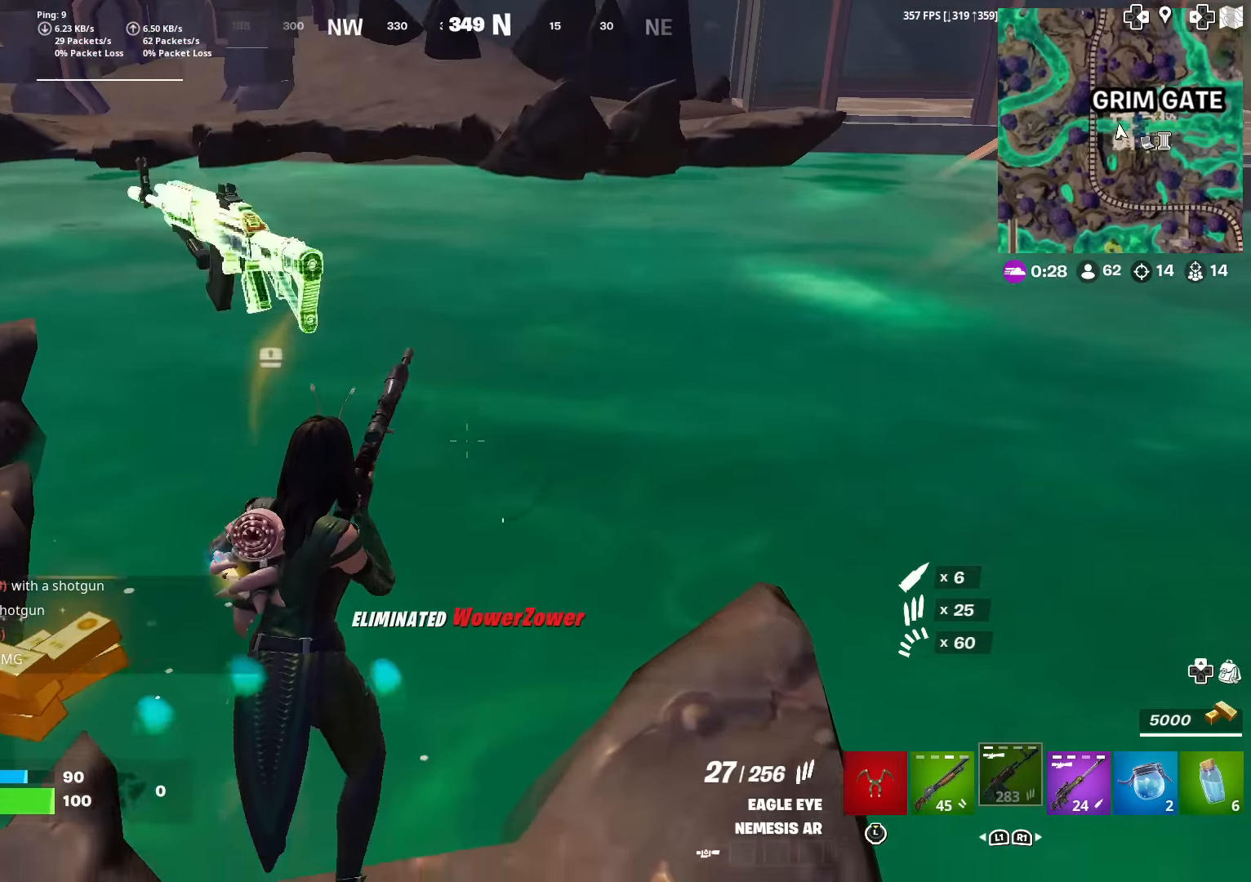
{"buttons": [], "left_stick": "up-left", "right_stick": "center", "events": [[16, "right_stick", "left"], [100, "left_stick", "left"], [333, "right_stick", "center"], [383, "left_stick", "up-left"]]}
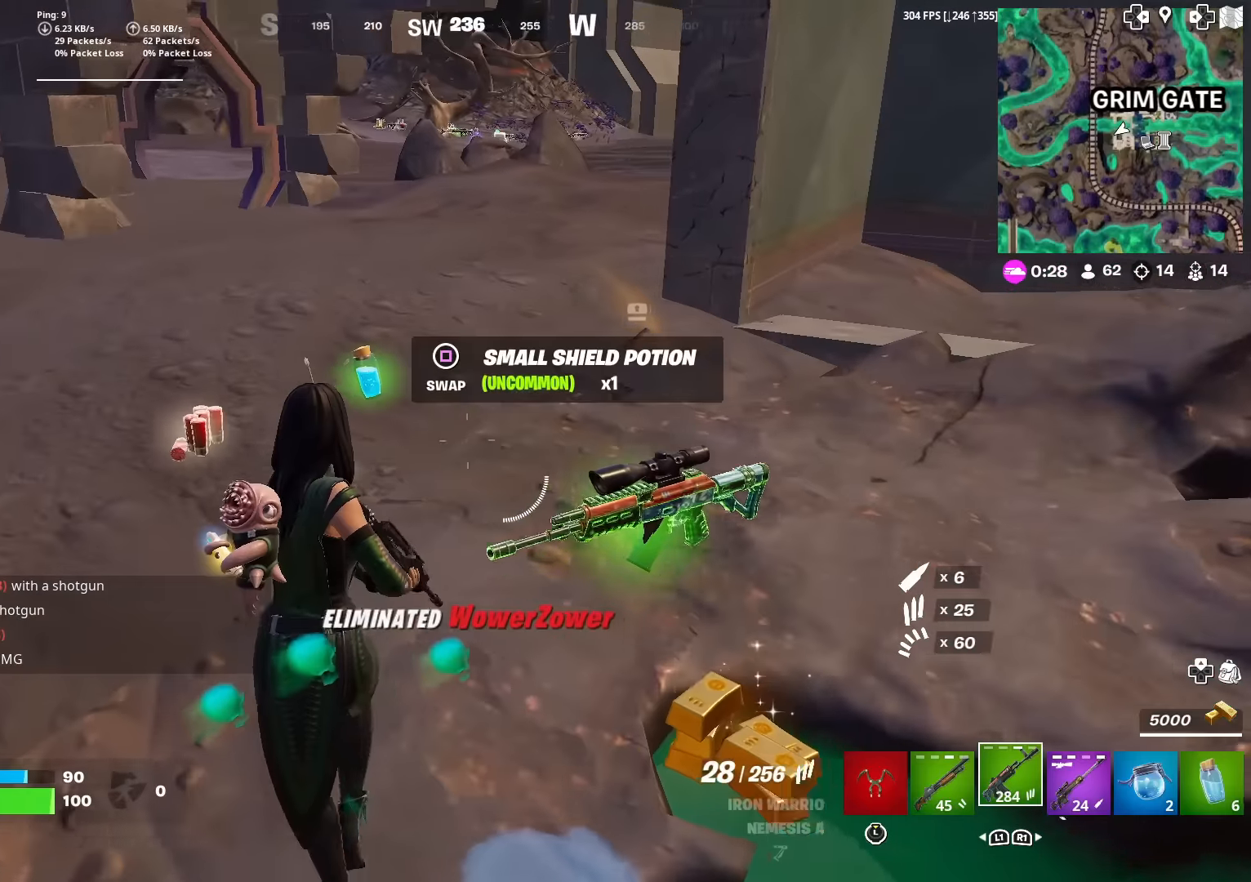
{"buttons": [], "left_stick": "up-left", "right_stick": "center", "events": [[100, "left_stick", "up-right"], [267, "right_stick", "left"], [283, "L3", "down"], [350, "right_stick", "up-left"], [367, "left_stick", "up"], [417, "L3", "up"], [484, "left_stick", "up-left"], [500, "right_stick", "center"]]}
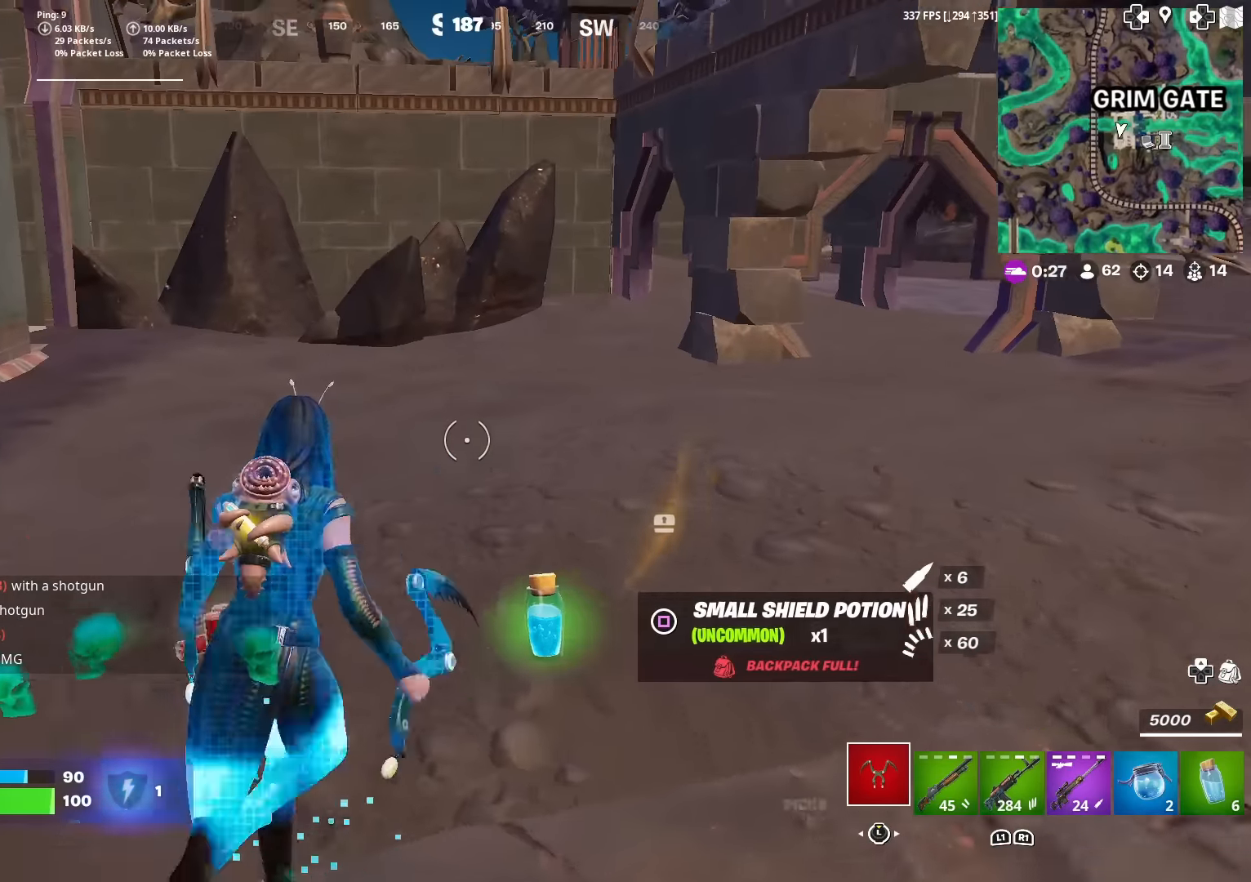
{"buttons": [], "left_stick": "up-right", "right_stick": "center", "events": [[134, "left_stick", "up"], [234, "right_stick", "right"], [267, "left_stick", "up-right"], [351, "L3", "down"], [351, "right_stick", "center"], [501, "L3", "up"]]}
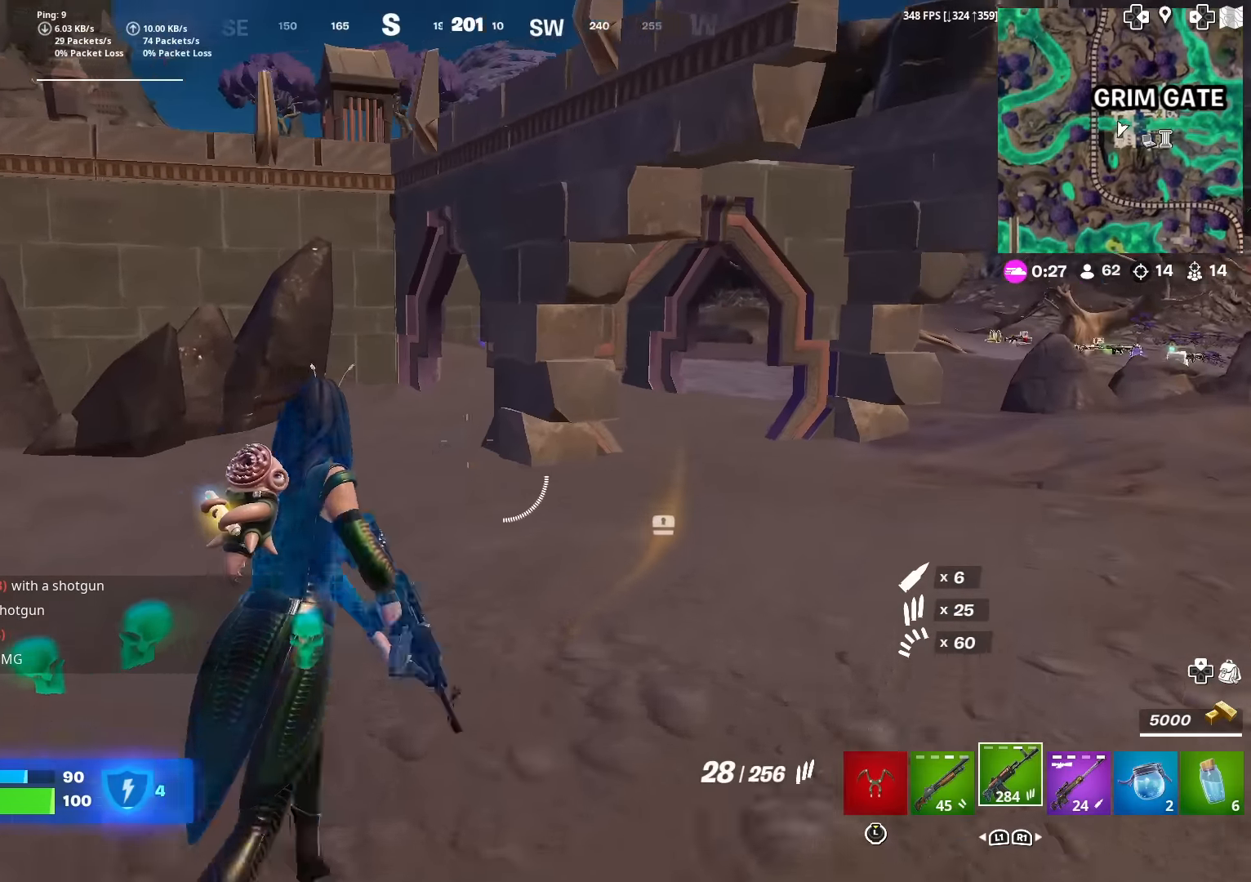
{"buttons": ["SQUARE"], "left_stick": "up", "right_stick": "center", "events": [[317, "right_stick", "right"], [367, "left_stick", "up"], [433, "SQUARE", "down"], [450, "right_stick", "center"]]}
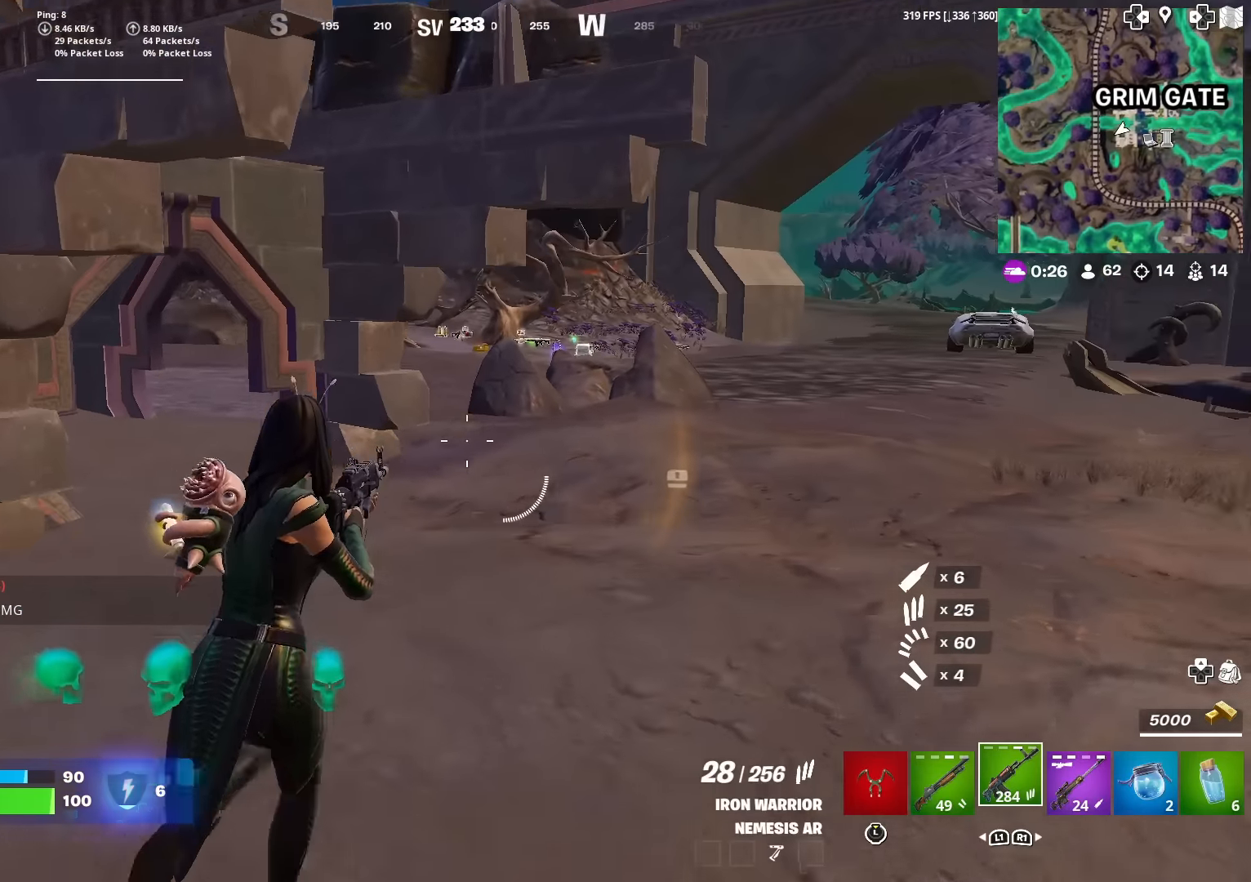
{"buttons": ["L2"], "left_stick": "up", "right_stick": "center", "events": [[17, "SQUARE", "up"], [134, "SQUARE", "down"], [150, "SQUARE", "up"], [234, "L2", "down"], [250, "right_stick", "up"], [317, "right_stick", "center"]]}
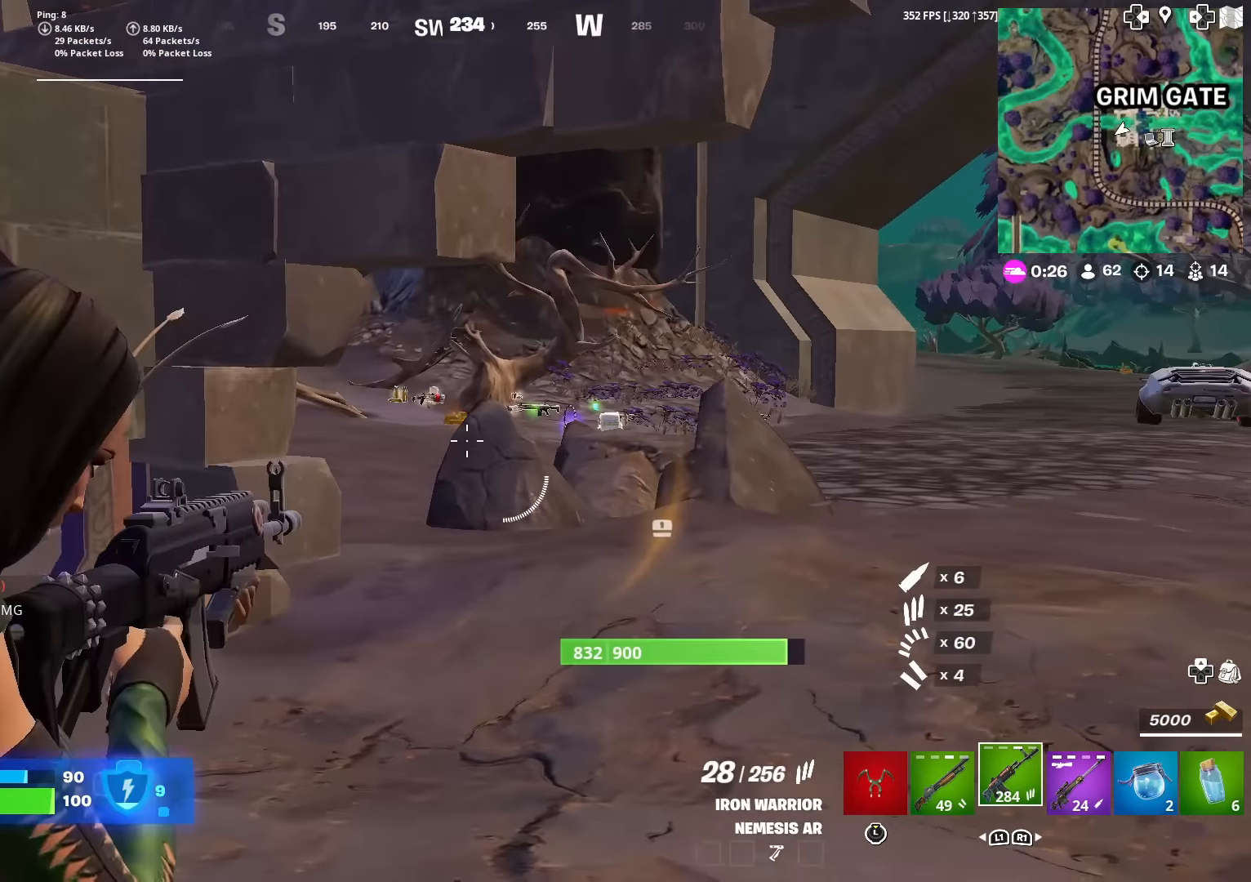
{"buttons": [], "left_stick": "up", "right_stick": "center", "events": [[117, "L2", "up"], [217, "right_stick", "right"], [333, "right_stick", "center"]]}
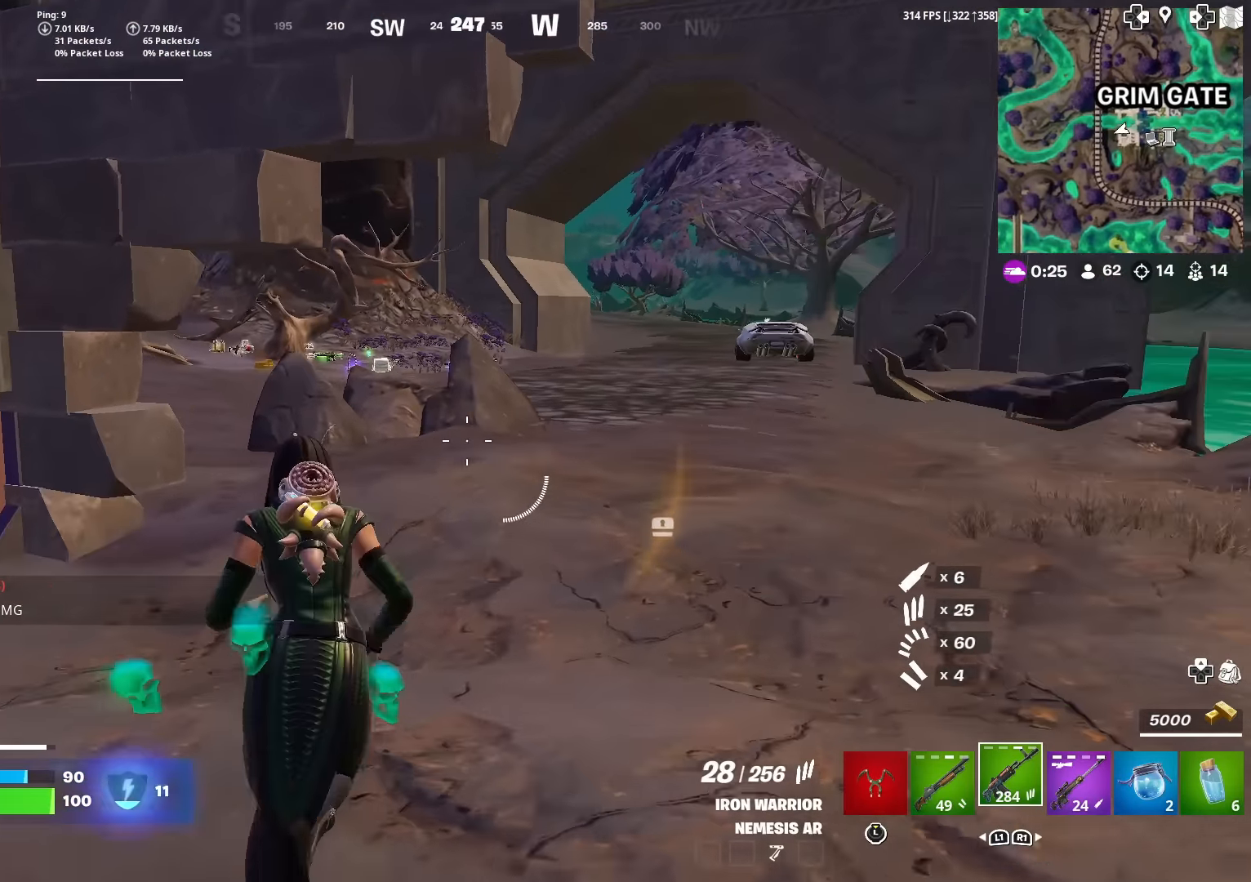
{"buttons": [], "left_stick": "up", "right_stick": "center", "events": []}
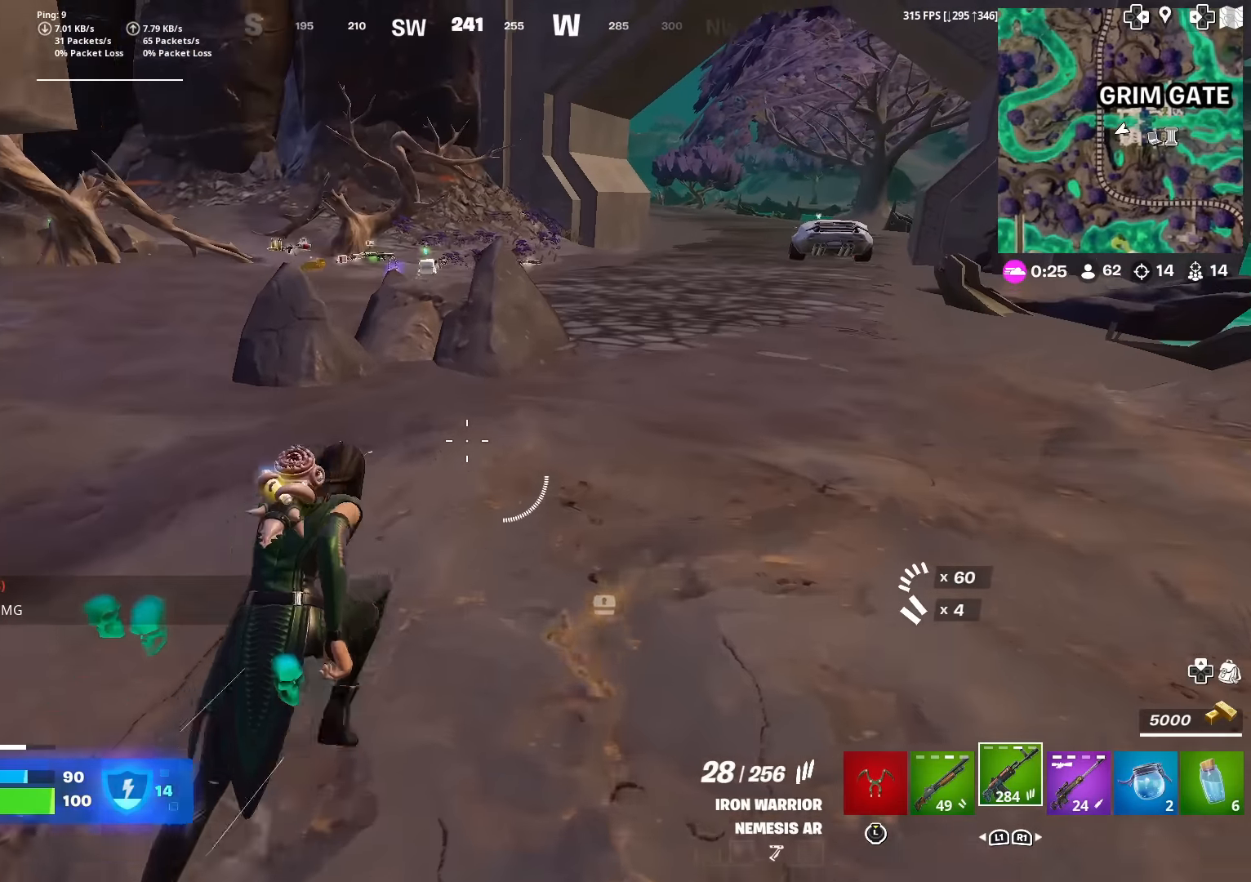
{"buttons": [], "left_stick": "up", "right_stick": "center", "events": []}
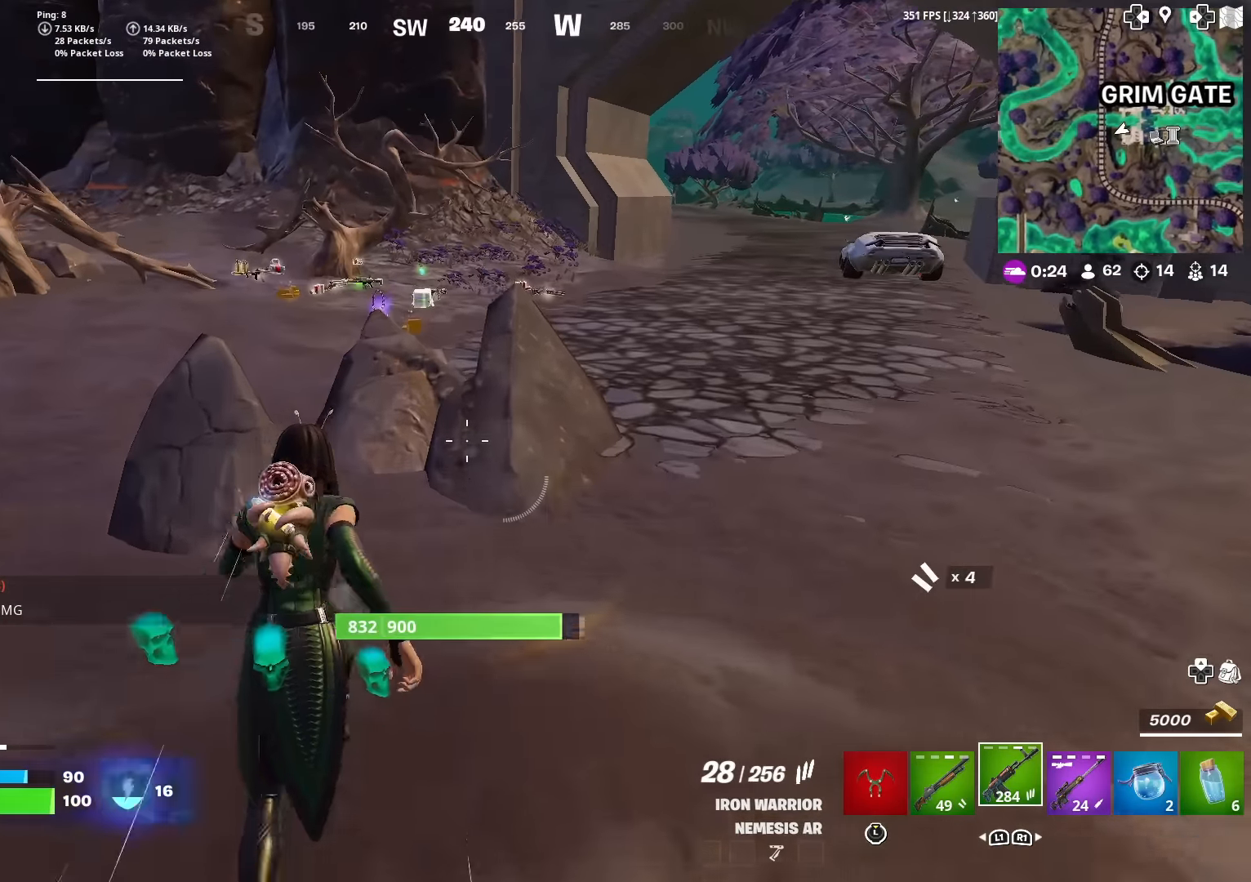
{"buttons": [], "left_stick": "up", "right_stick": "center", "events": [[166, "CROSS", "down"], [216, "right_stick", "down-left"], [250, "CROSS", "up"], [283, "right_stick", "center"]]}